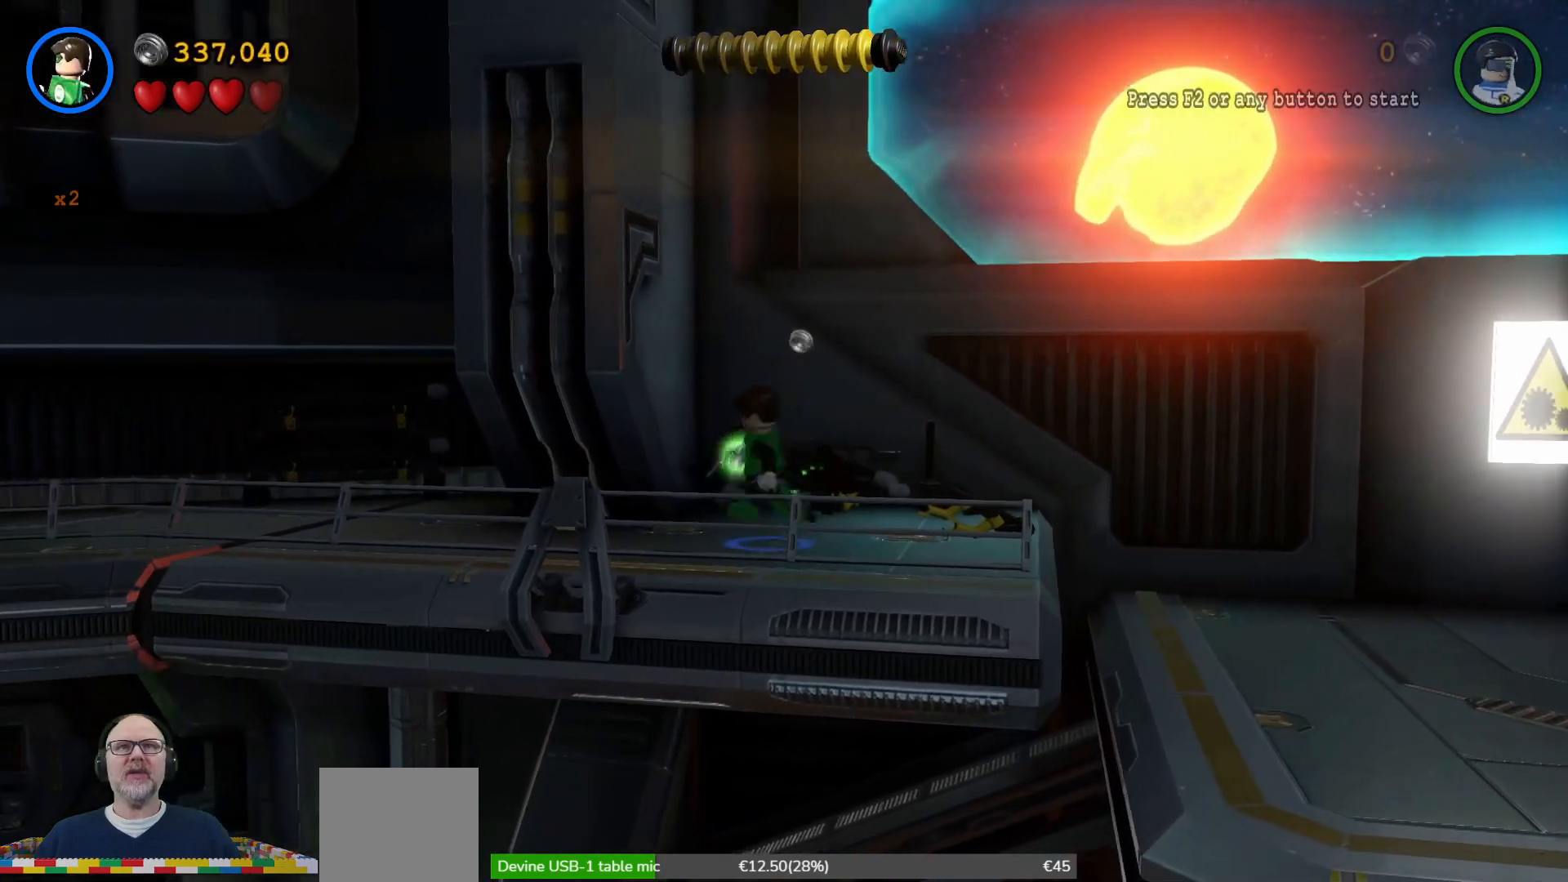
Gameplay with a controller (Xbox layout); each line is a JSON object with the inputs held at the frame after it. "events" lists button and stick changes between this image and that frame as [ms after this image, input, new state], when the widget could be followed in between.
{"buttons": [], "left_stick": "up-left", "right_stick": "center", "events": [[167, "A", "down"], [300, "left_stick", "up"], [333, "A", "up"], [500, "left_stick", "up-left"]]}
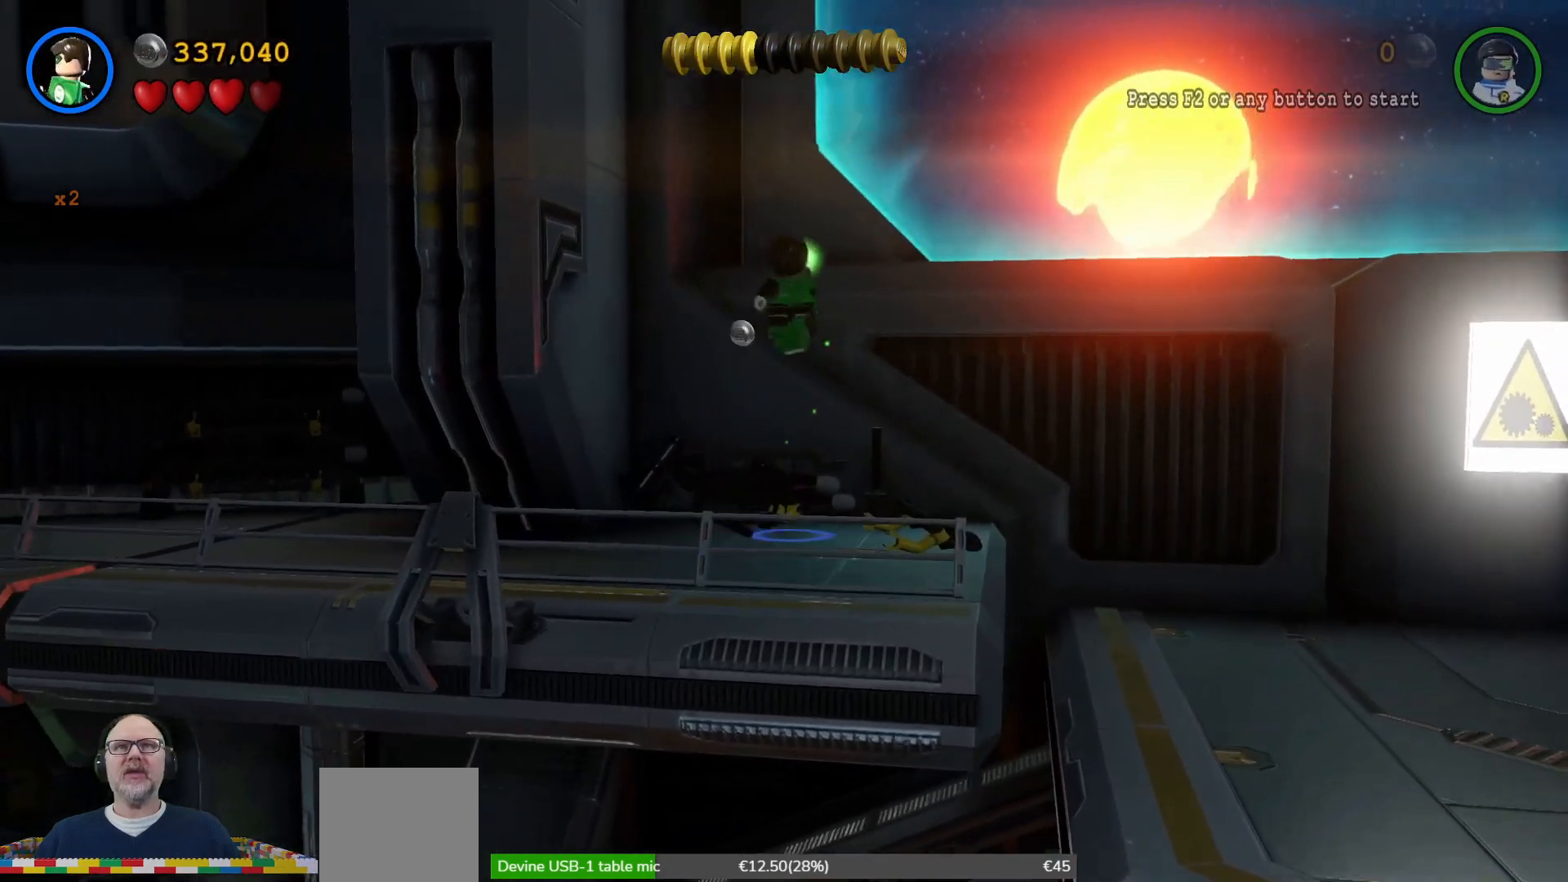
{"buttons": [], "left_stick": "down", "right_stick": "center", "events": [[200, "left_stick", "down-left"], [300, "left_stick", "down"]]}
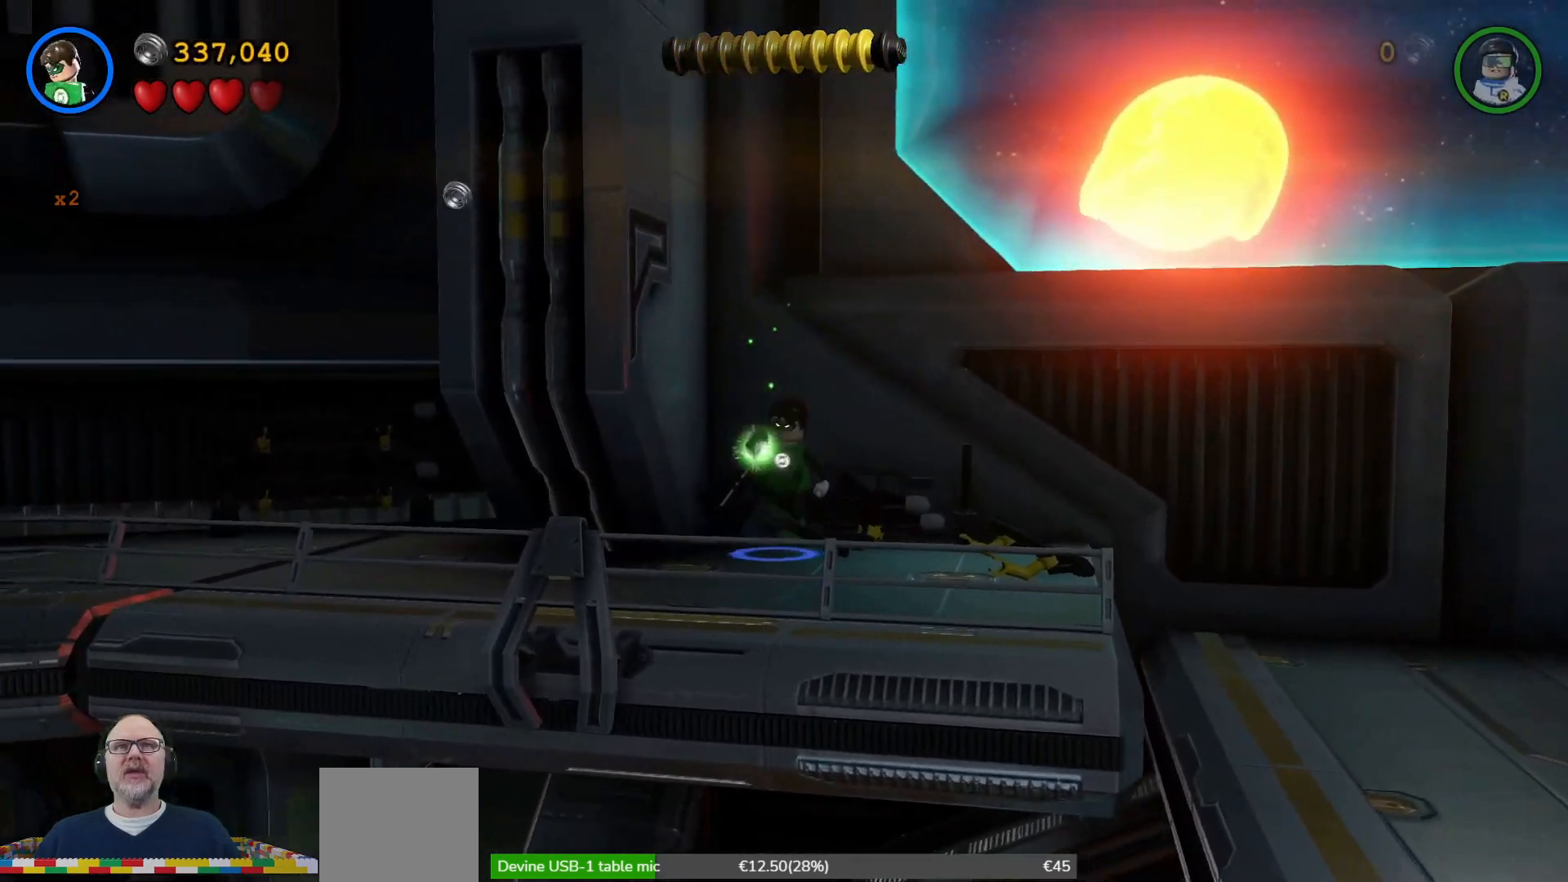
{"buttons": [], "left_stick": "left", "right_stick": "center", "events": [[200, "left_stick", "down-left"], [433, "left_stick", "left"]]}
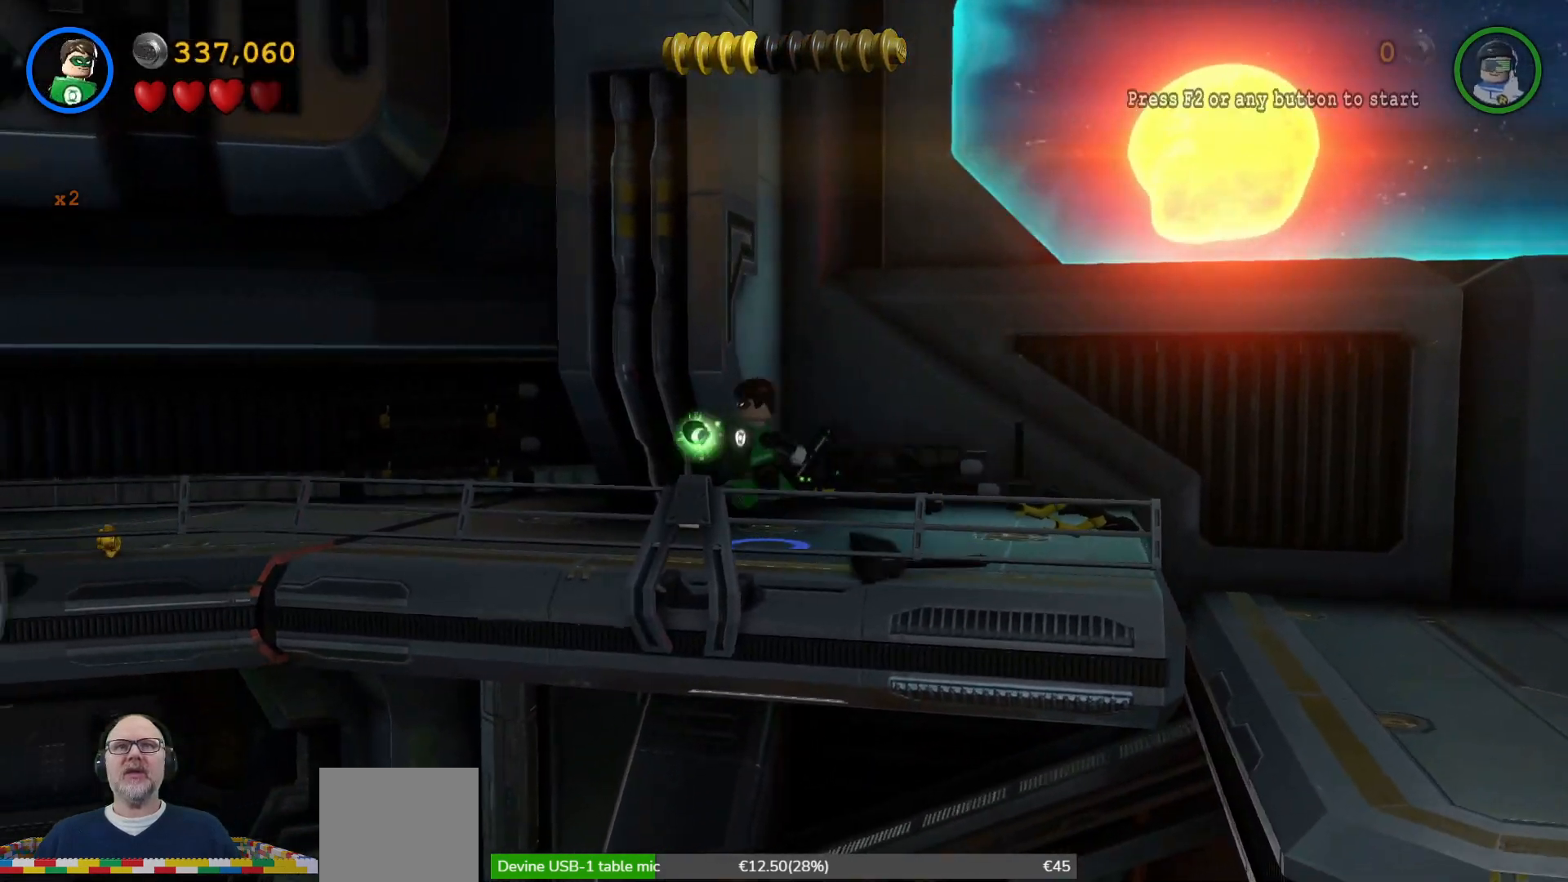
{"buttons": [], "left_stick": "left", "right_stick": "center", "events": [[100, "left_stick", "up-left"], [333, "left_stick", "left"]]}
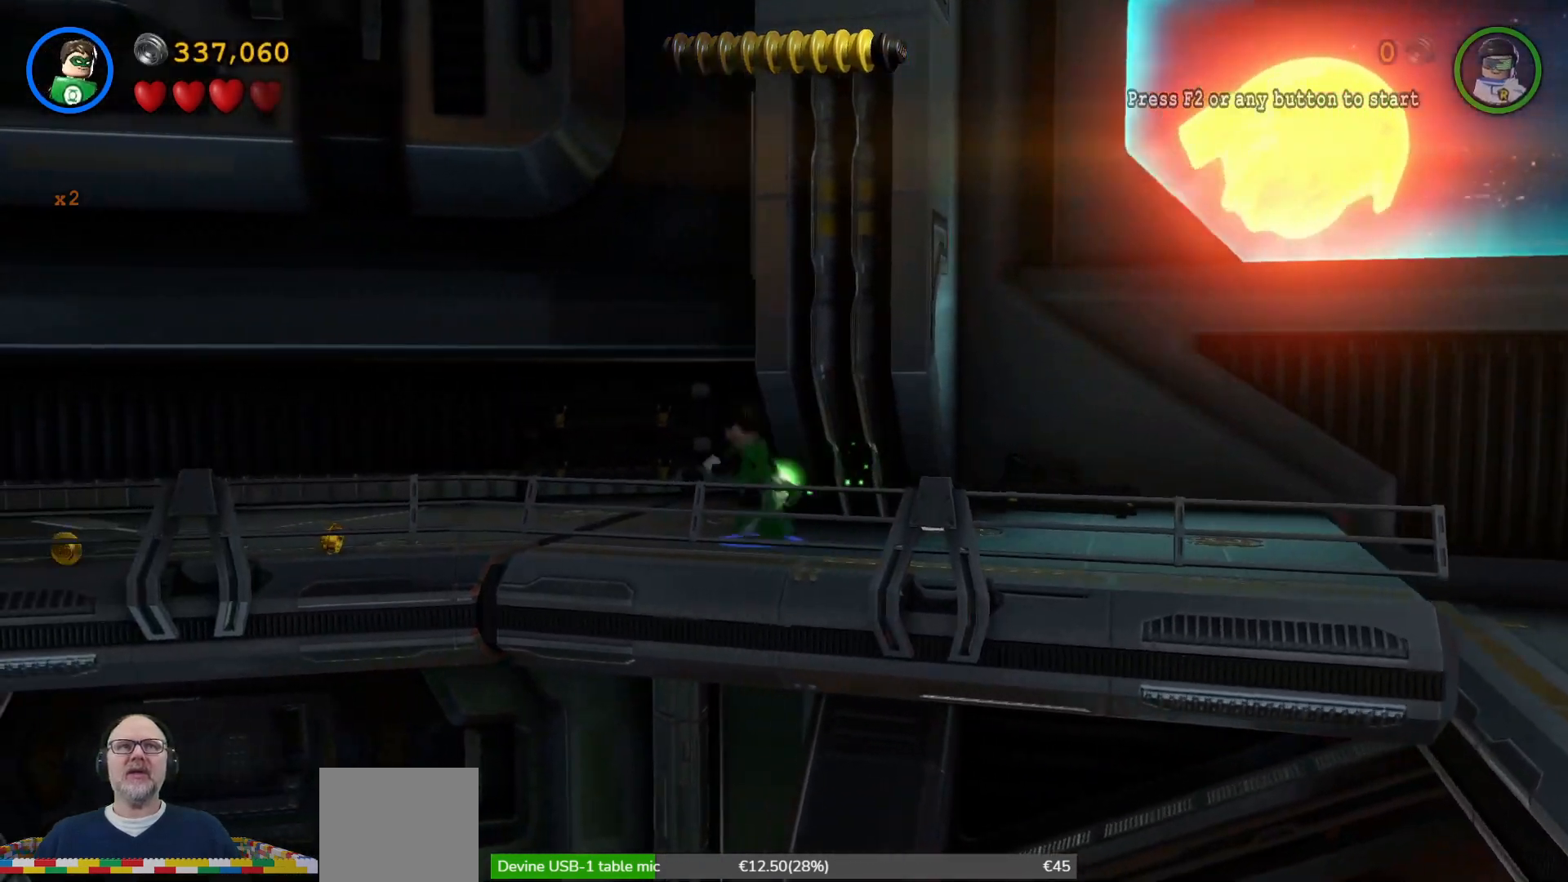
{"buttons": [], "left_stick": "left", "right_stick": "center", "events": []}
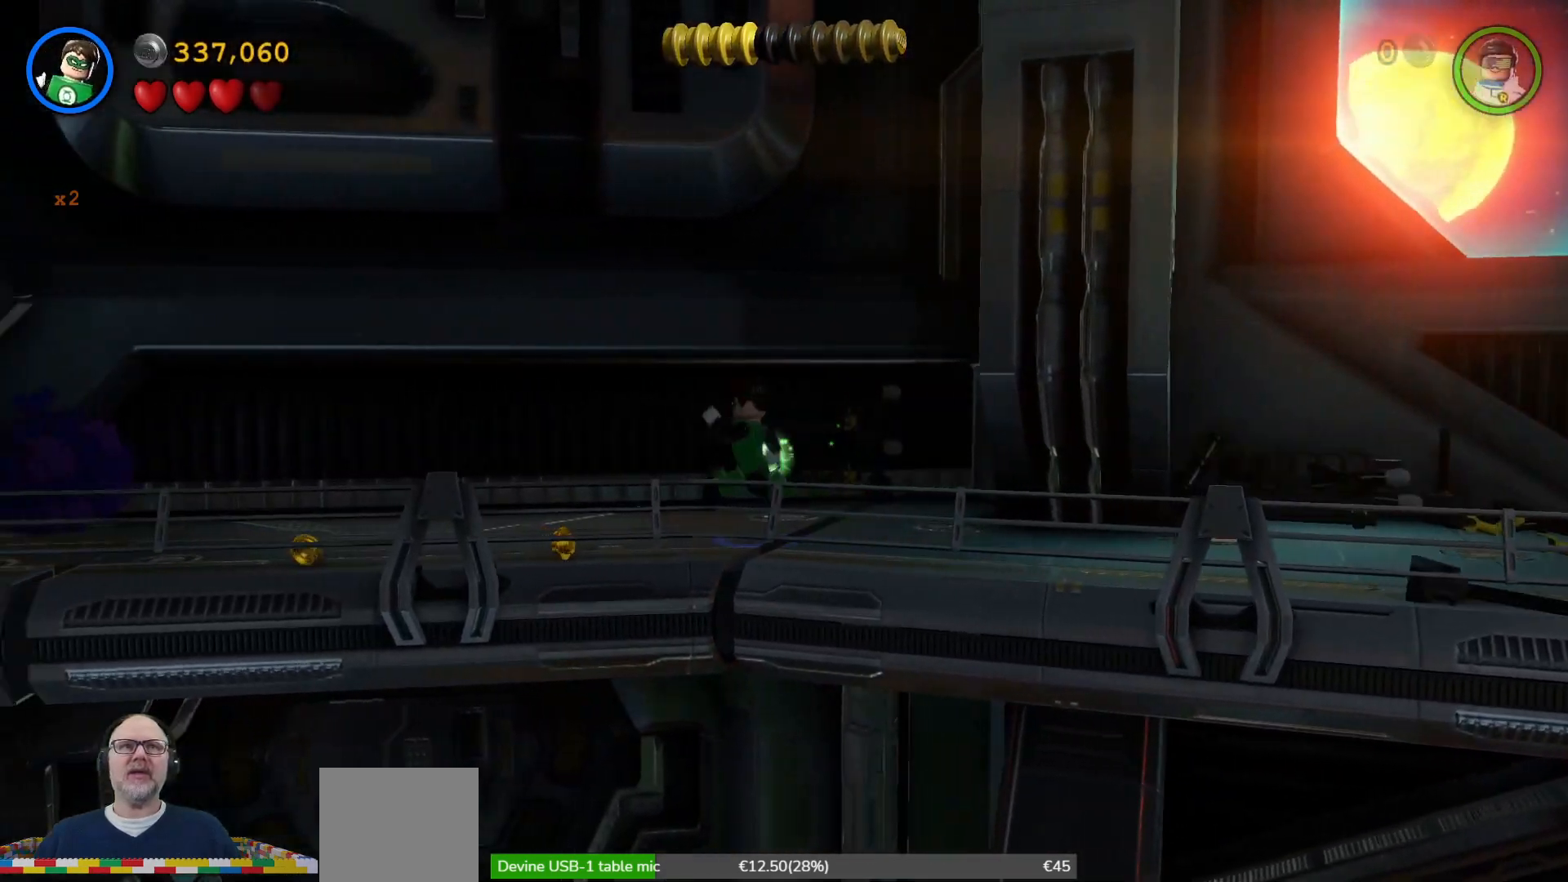
{"buttons": [], "left_stick": "down-left", "right_stick": "center", "events": [[33, "left_stick", "down-left"]]}
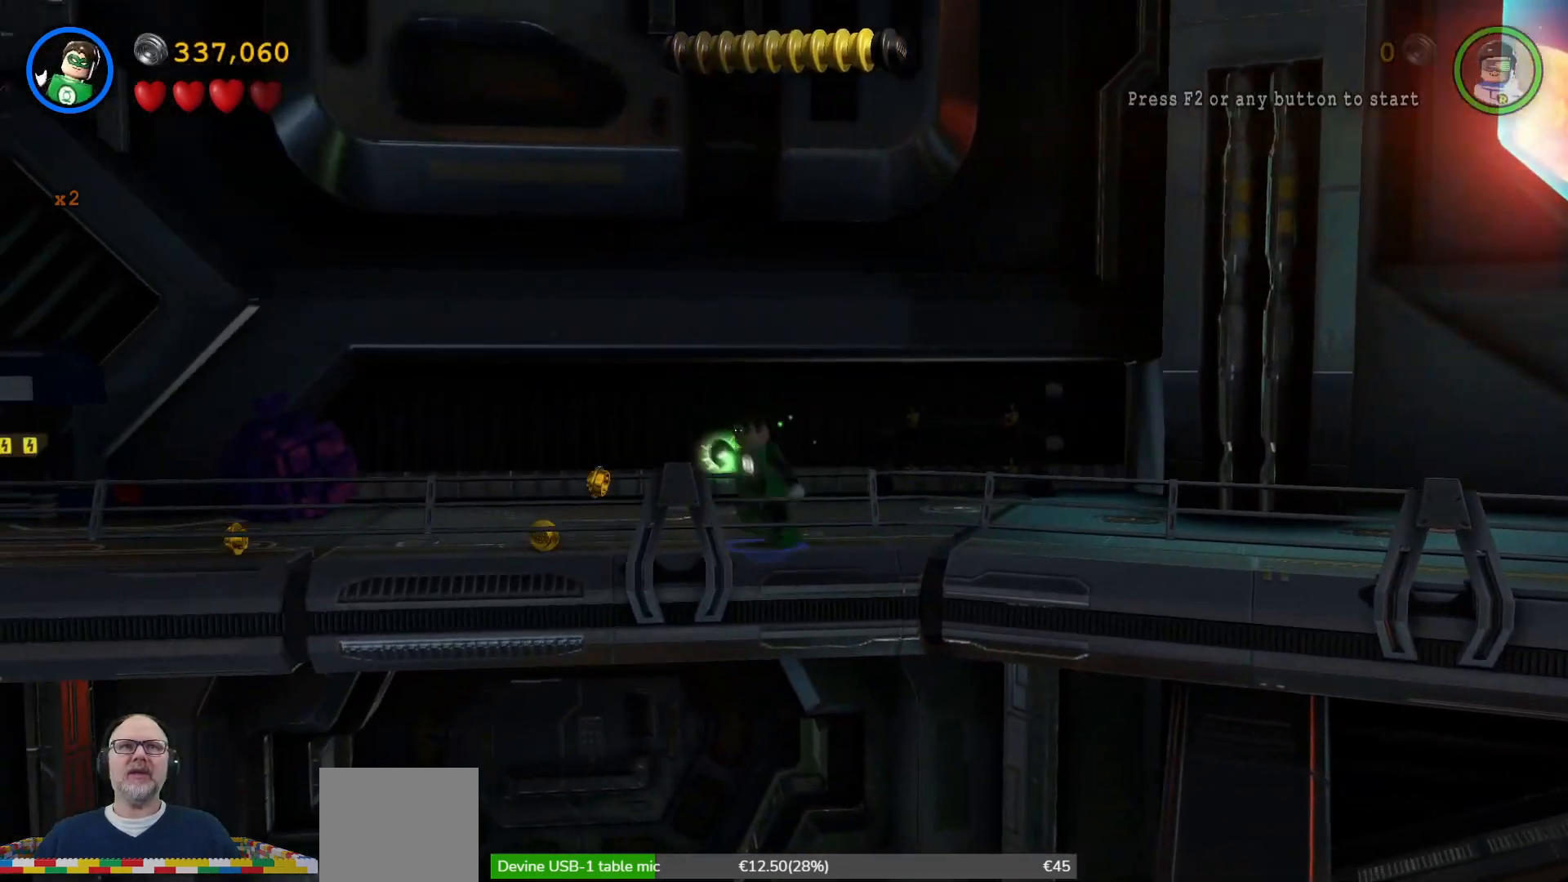
{"buttons": [], "left_stick": "left", "right_stick": "center", "events": [[200, "left_stick", "left"]]}
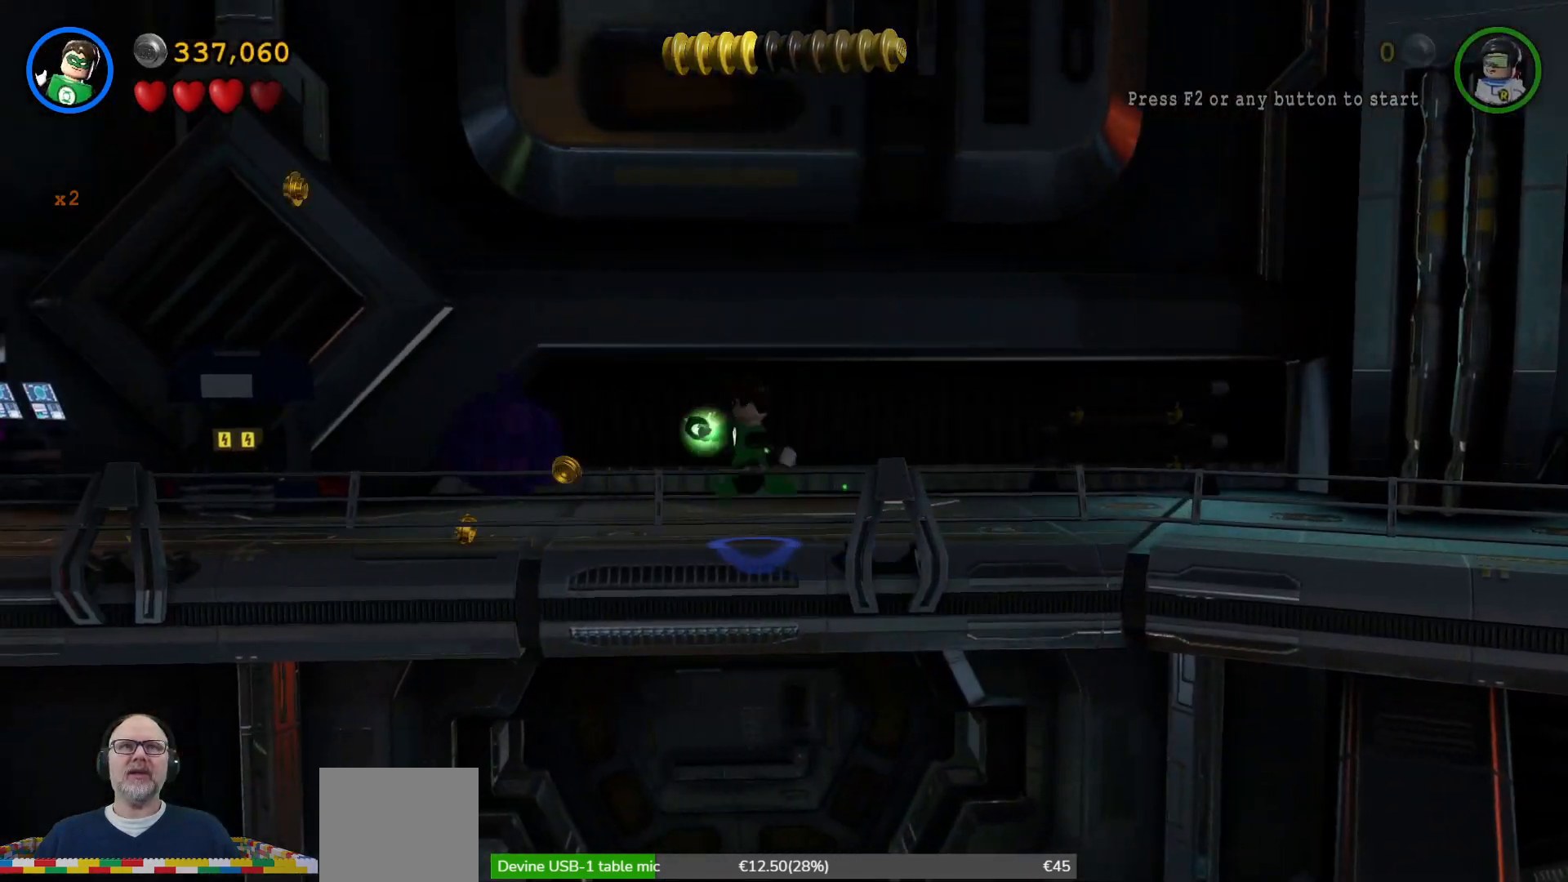
{"buttons": [], "left_stick": "left", "right_stick": "center", "events": []}
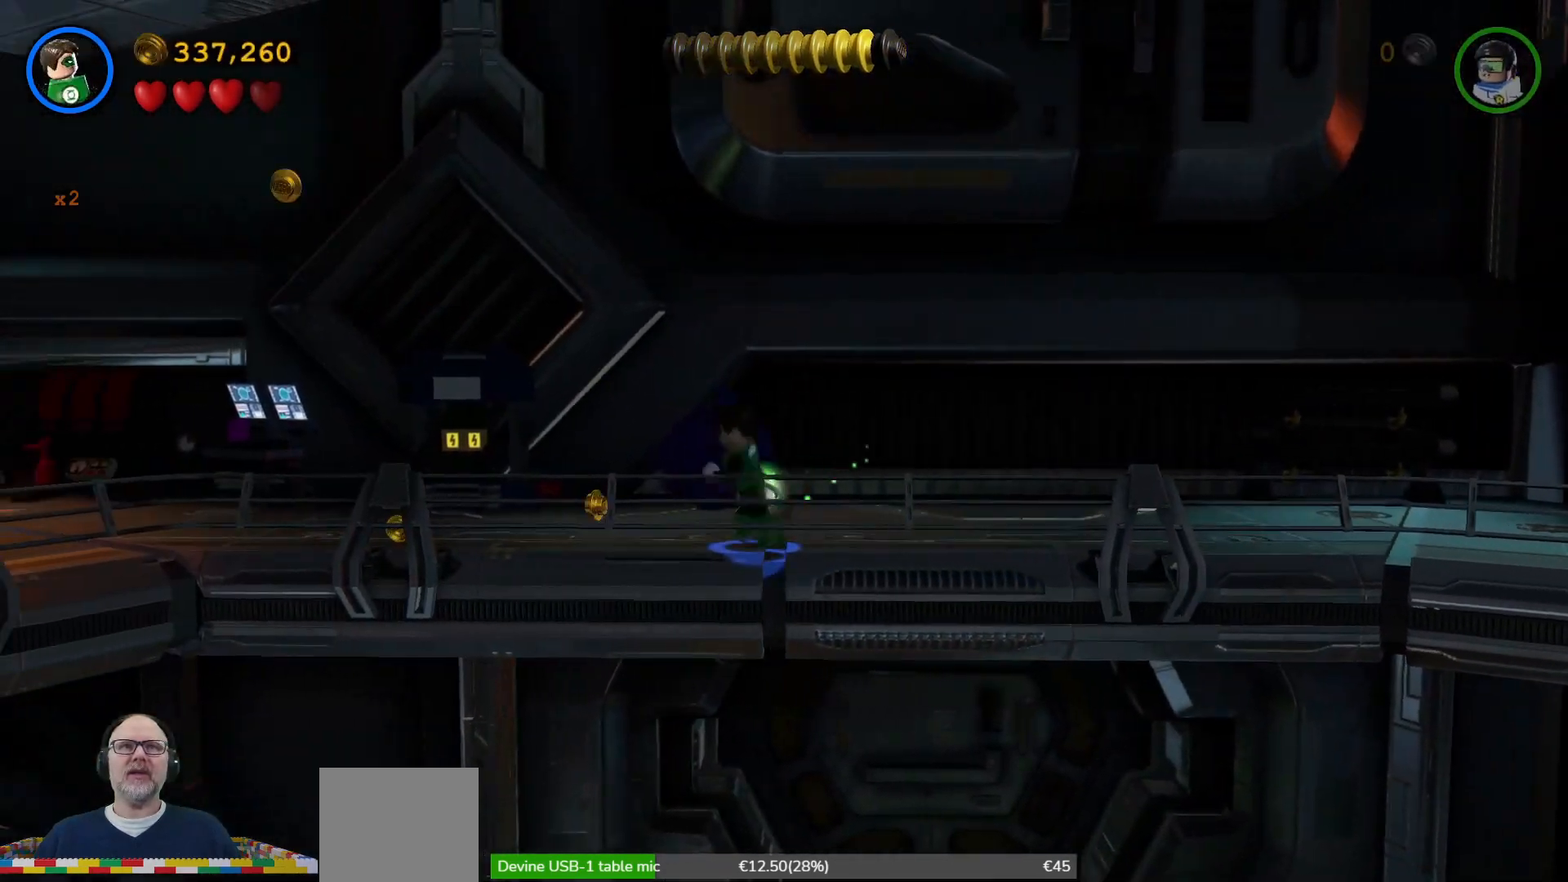
{"buttons": ["X"], "left_stick": "up-right", "right_stick": "center", "events": [[67, "left_stick", "up-left"], [167, "left_stick", "up"], [367, "left_stick", "up-right"], [433, "X", "down"]]}
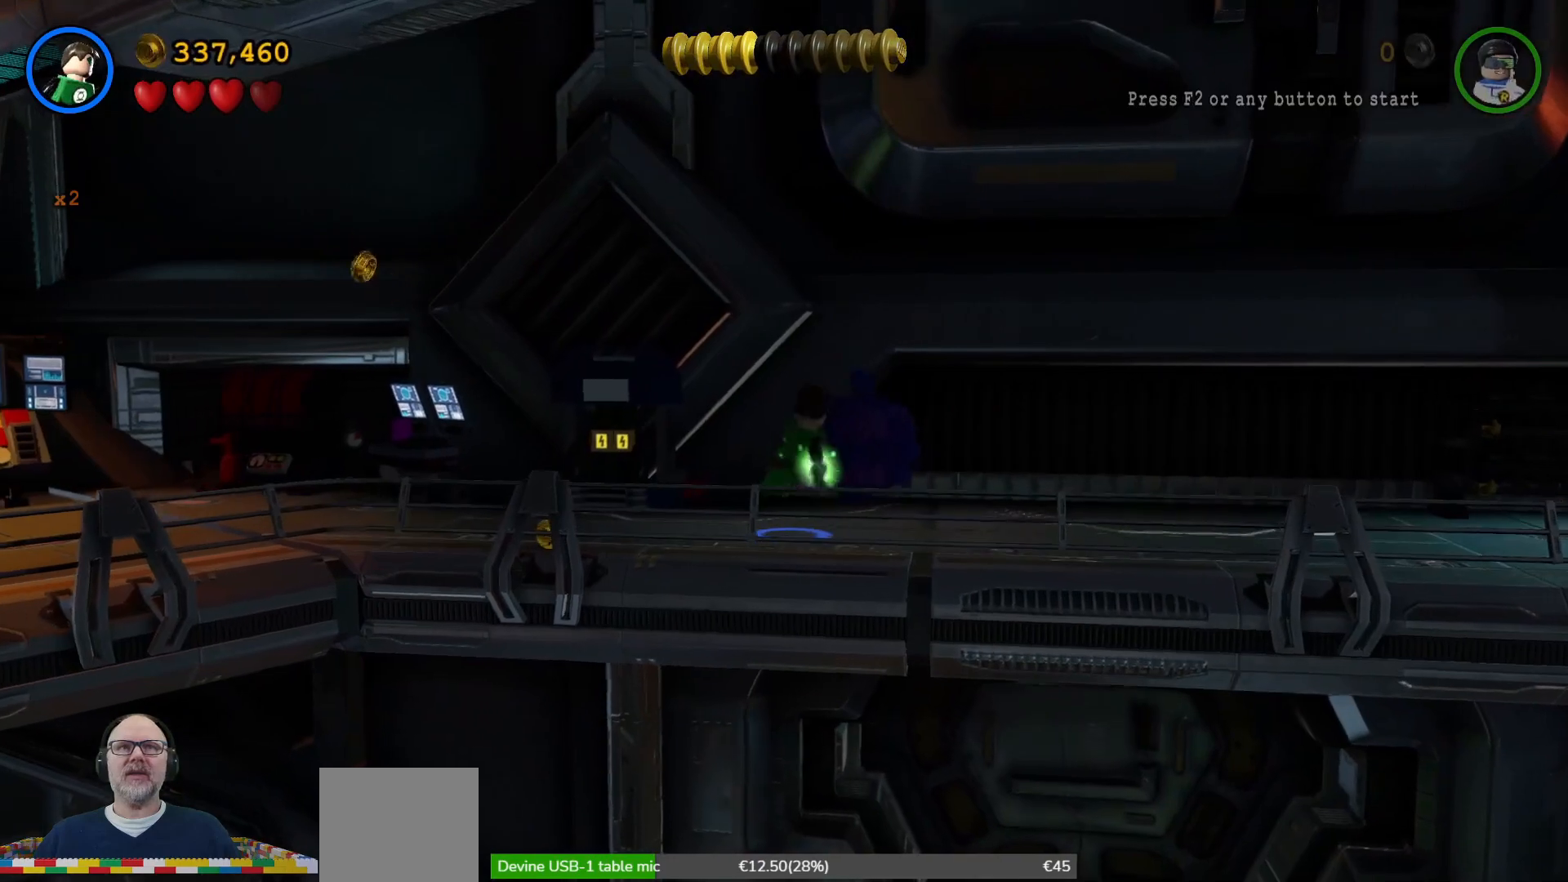
{"buttons": ["X"], "left_stick": "center", "right_stick": "center", "events": [[33, "X", "up"], [100, "left_stick", "up"], [133, "X", "down"], [233, "X", "up"], [300, "X", "down"], [367, "left_stick", "center"], [400, "X", "up"], [467, "X", "down"]]}
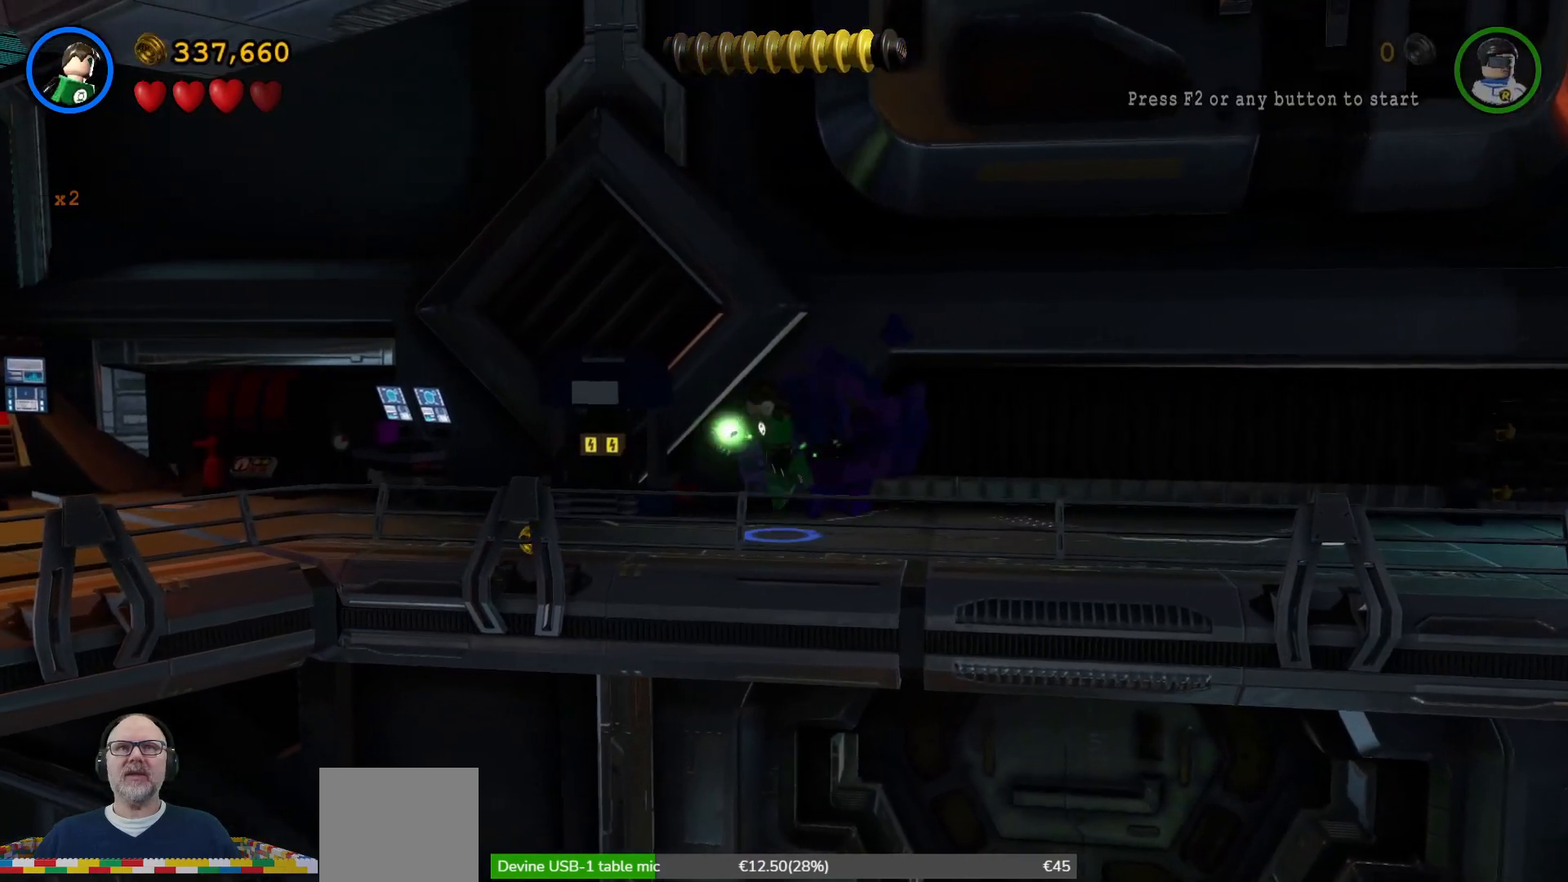
{"buttons": ["X"], "left_stick": "center", "right_stick": "center", "events": [[33, "X", "up"], [133, "X", "down"], [200, "X", "up"], [300, "X", "down"], [367, "X", "up"], [467, "X", "down"]]}
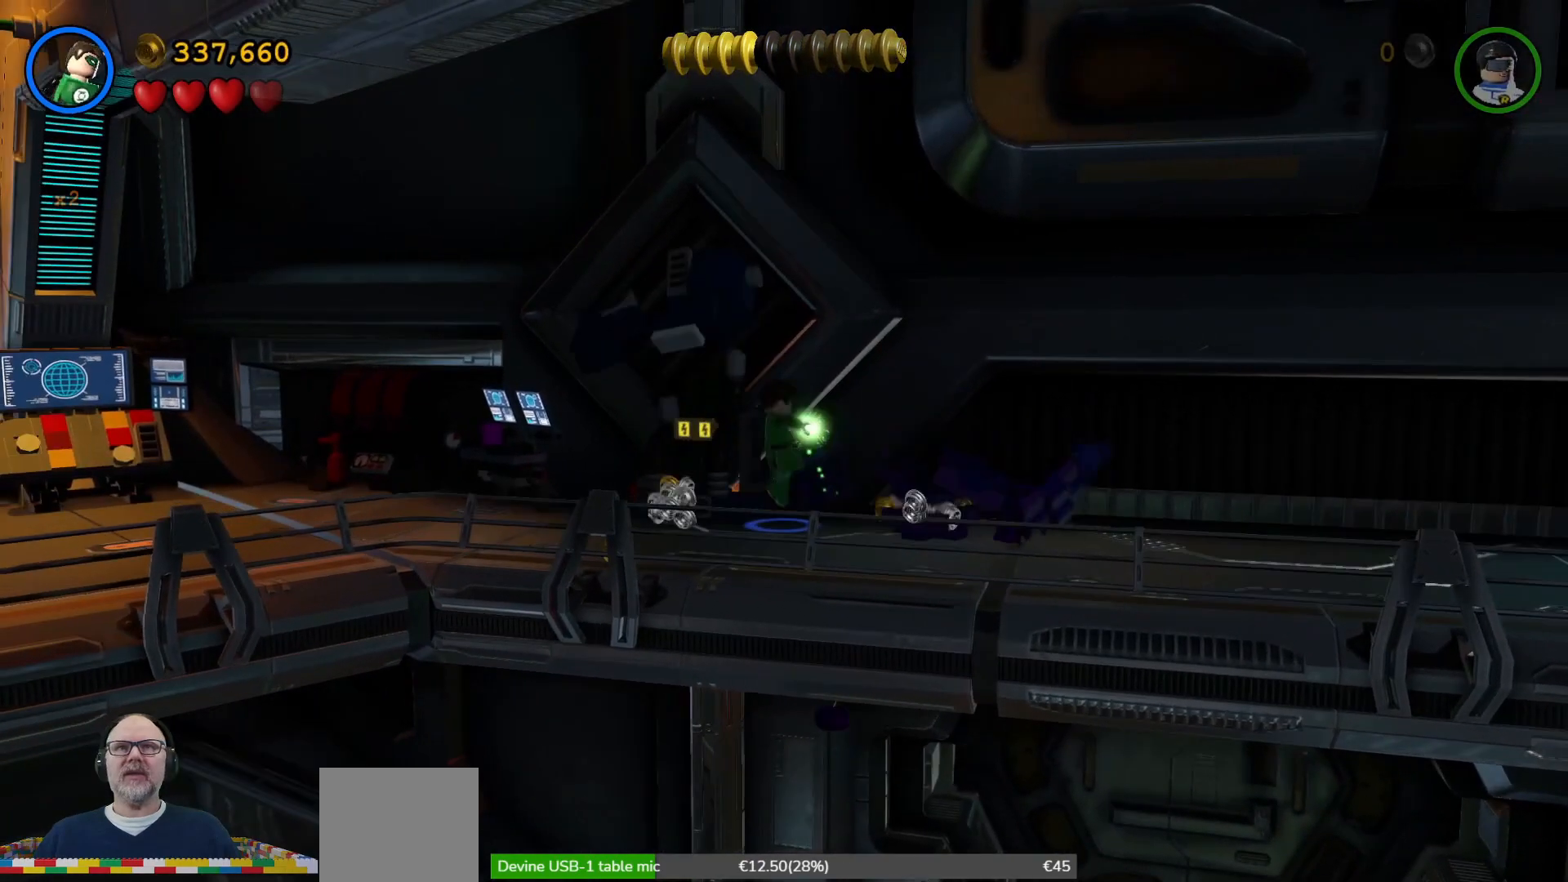
{"buttons": [], "left_stick": "right", "right_stick": "center", "events": [[67, "X", "up"], [267, "left_stick", "right"]]}
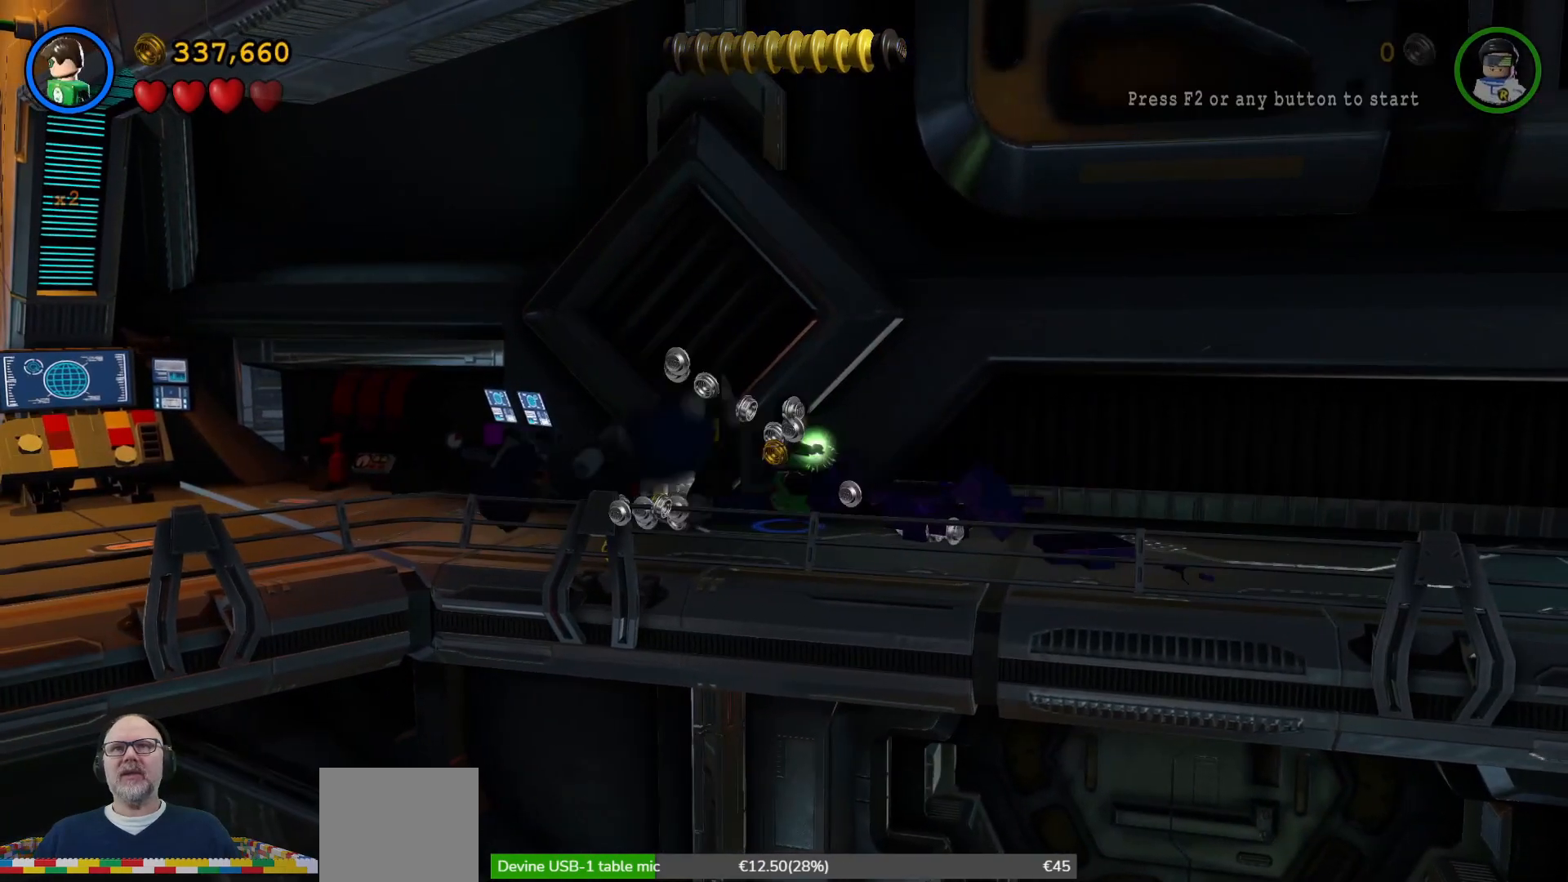
{"buttons": [], "left_stick": "center", "right_stick": "center", "events": [[467, "left_stick", "center"]]}
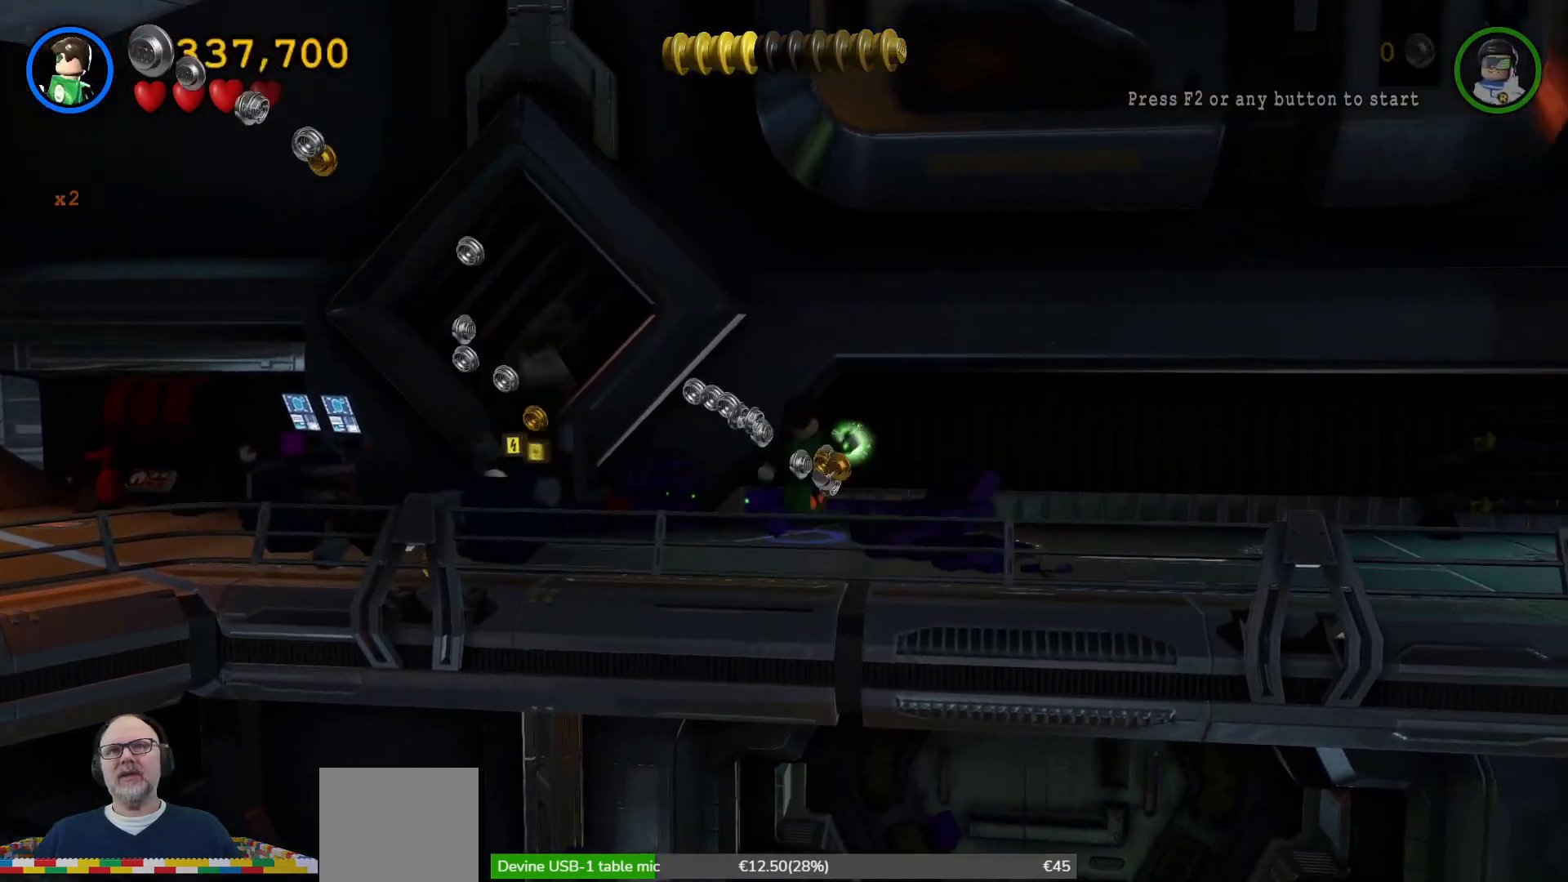
{"buttons": [], "left_stick": "down-left", "right_stick": "center", "events": [[267, "left_stick", "down-left"]]}
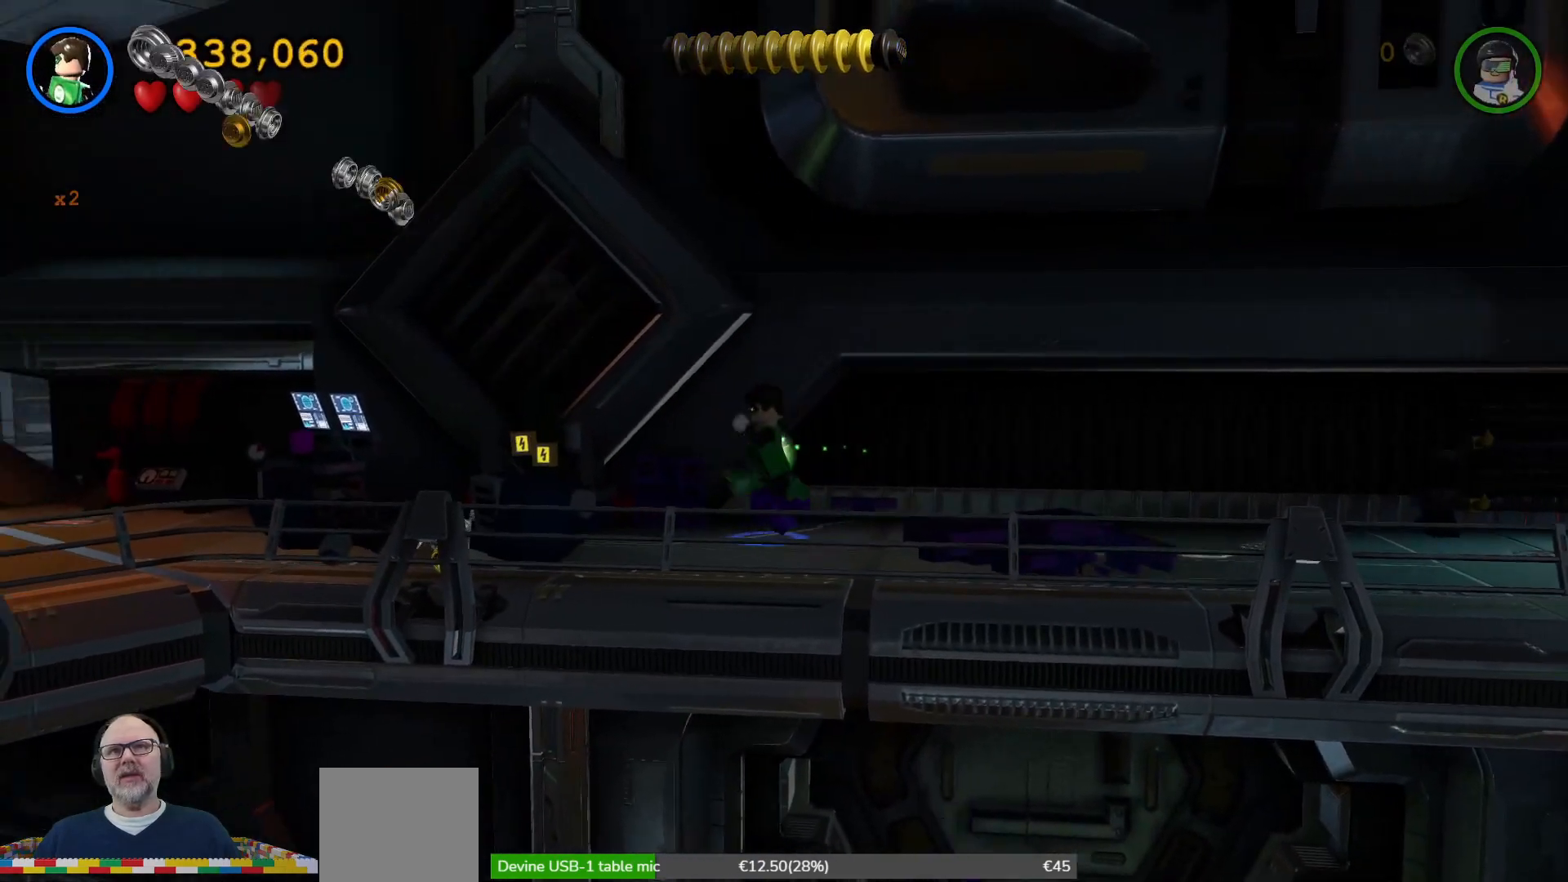
{"buttons": [], "left_stick": "left", "right_stick": "center", "events": [[467, "left_stick", "left"]]}
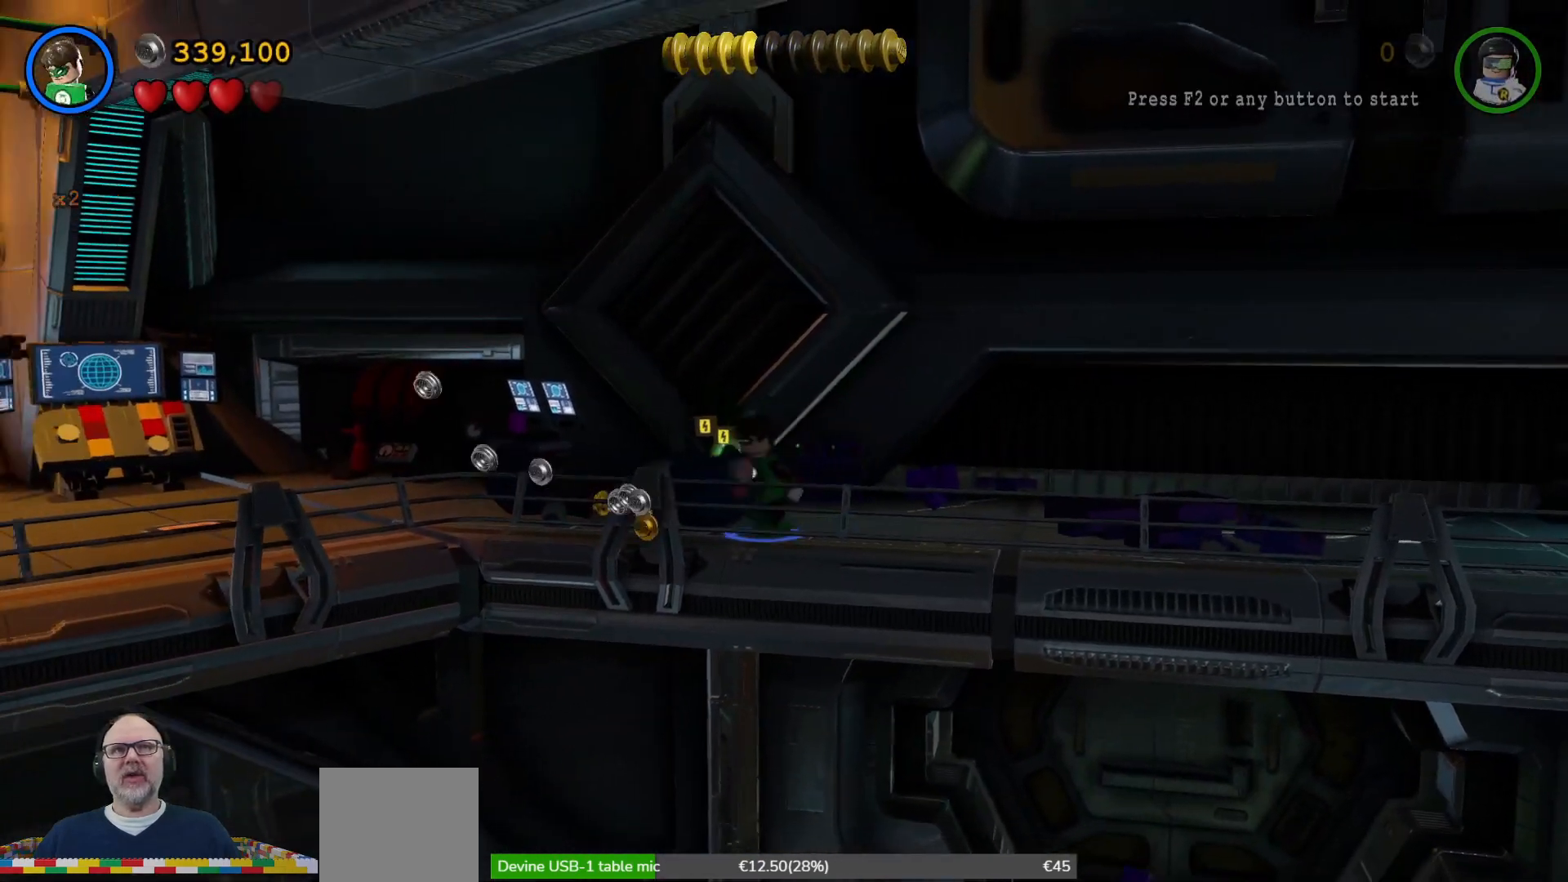
{"buttons": [], "left_stick": "up", "right_stick": "center", "events": [[100, "left_stick", "up-left"], [200, "left_stick", "up"]]}
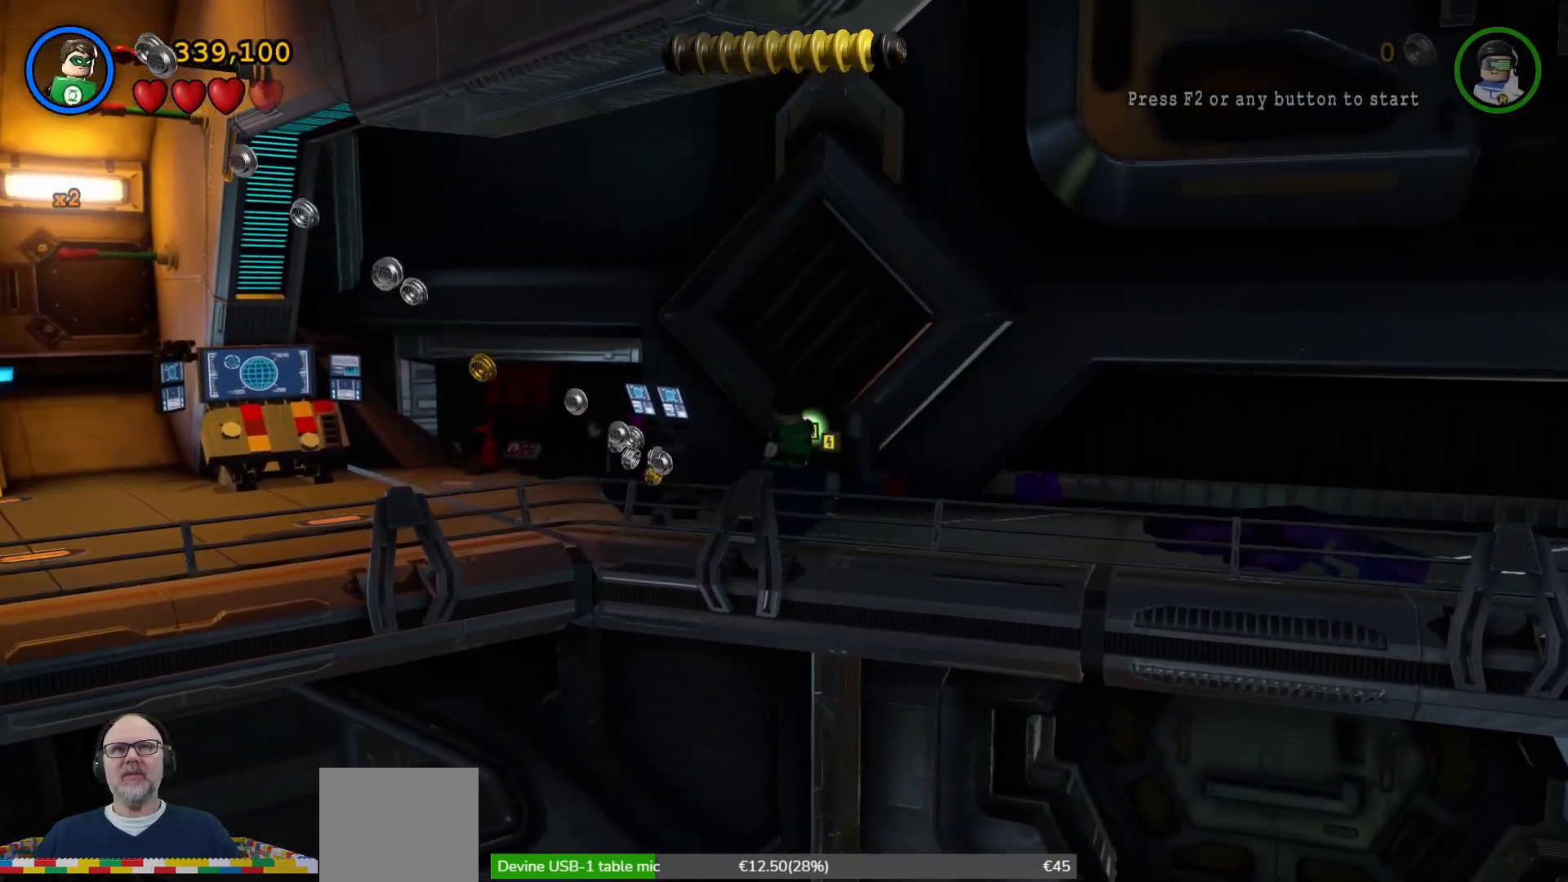
{"buttons": ["X"], "left_stick": "center", "right_stick": "center", "events": [[133, "X", "down"], [200, "left_stick", "center"], [233, "X", "up"], [333, "X", "down"], [400, "X", "up"], [467, "X", "down"]]}
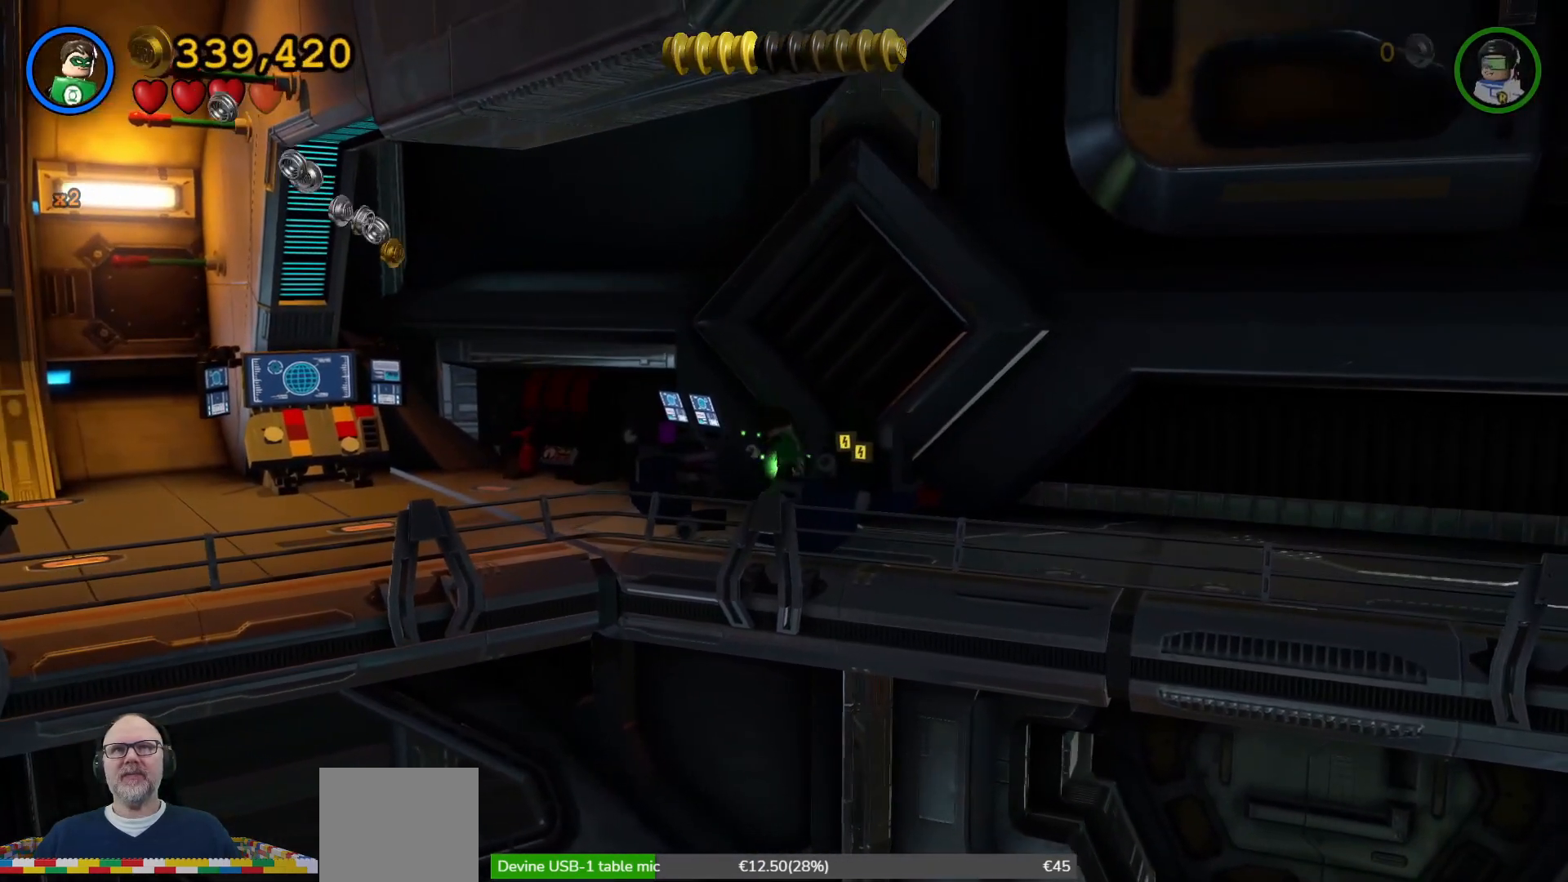
{"buttons": [], "left_stick": "center", "right_stick": "center", "events": [[67, "X", "up"], [200, "X", "down"], [267, "X", "up"], [400, "X", "down"], [467, "X", "up"]]}
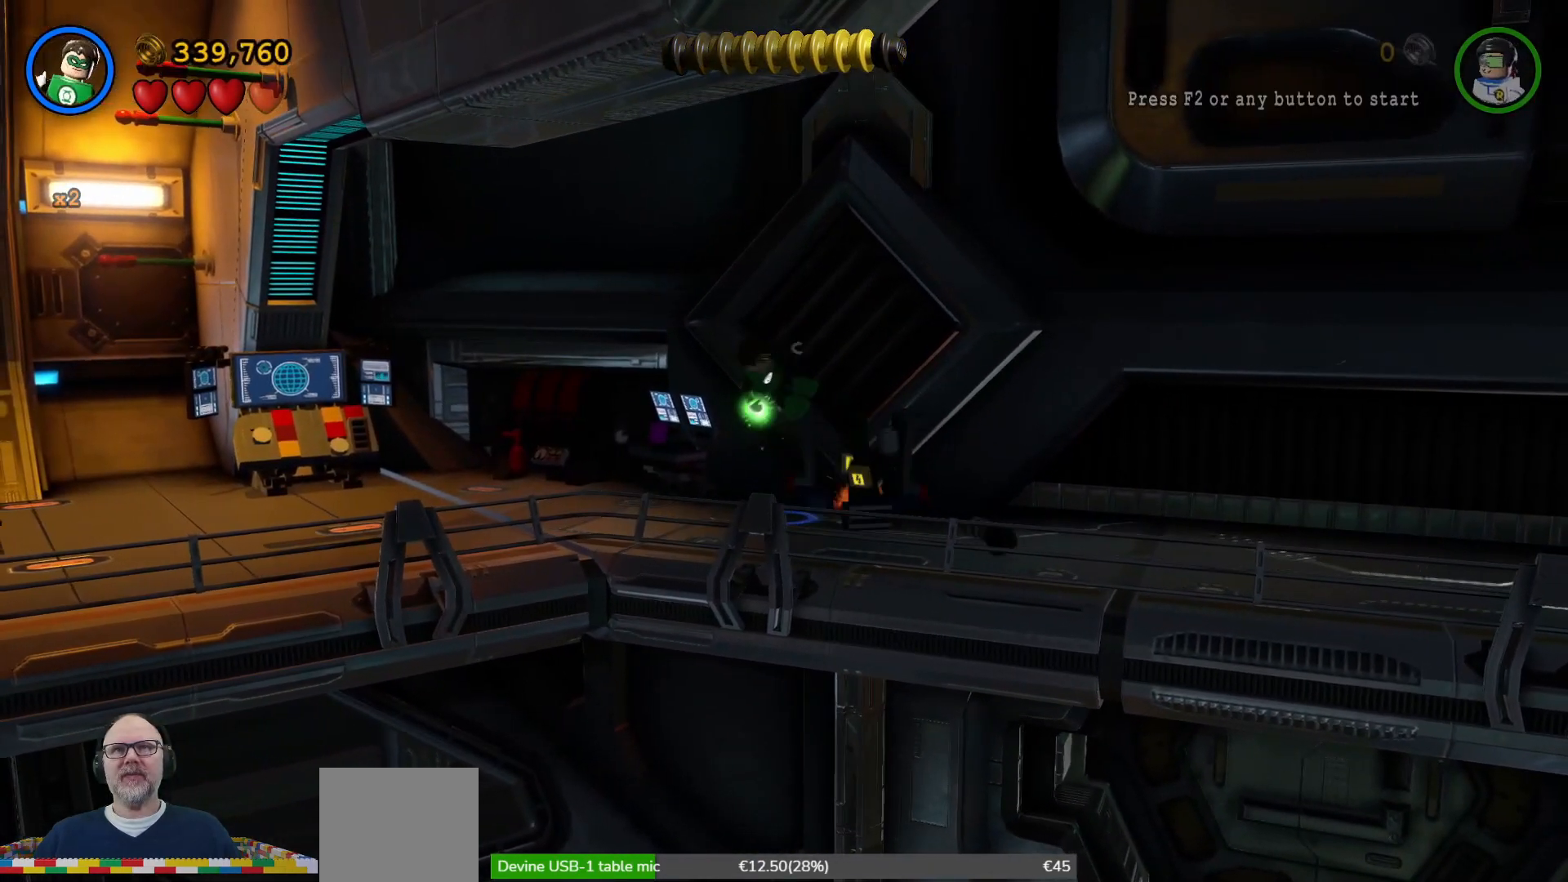
{"buttons": [], "left_stick": "center", "right_stick": "center", "events": [[133, "left_stick", "left"], [467, "left_stick", "center"]]}
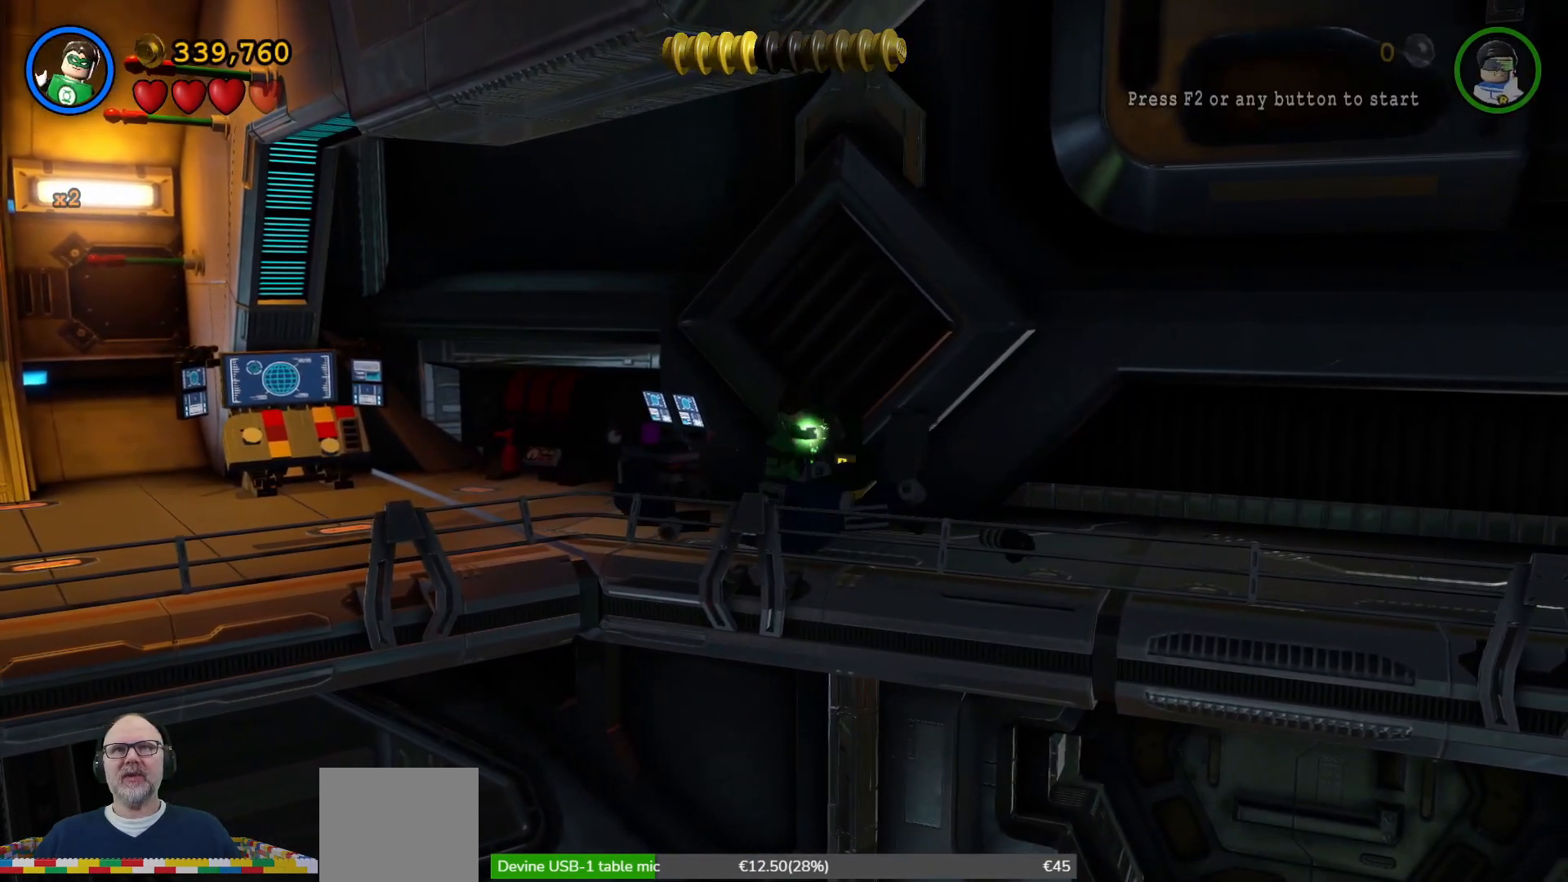
{"buttons": [], "left_stick": "down-left", "right_stick": "center", "events": [[100, "left_stick", "left"], [300, "left_stick", "down-left"]]}
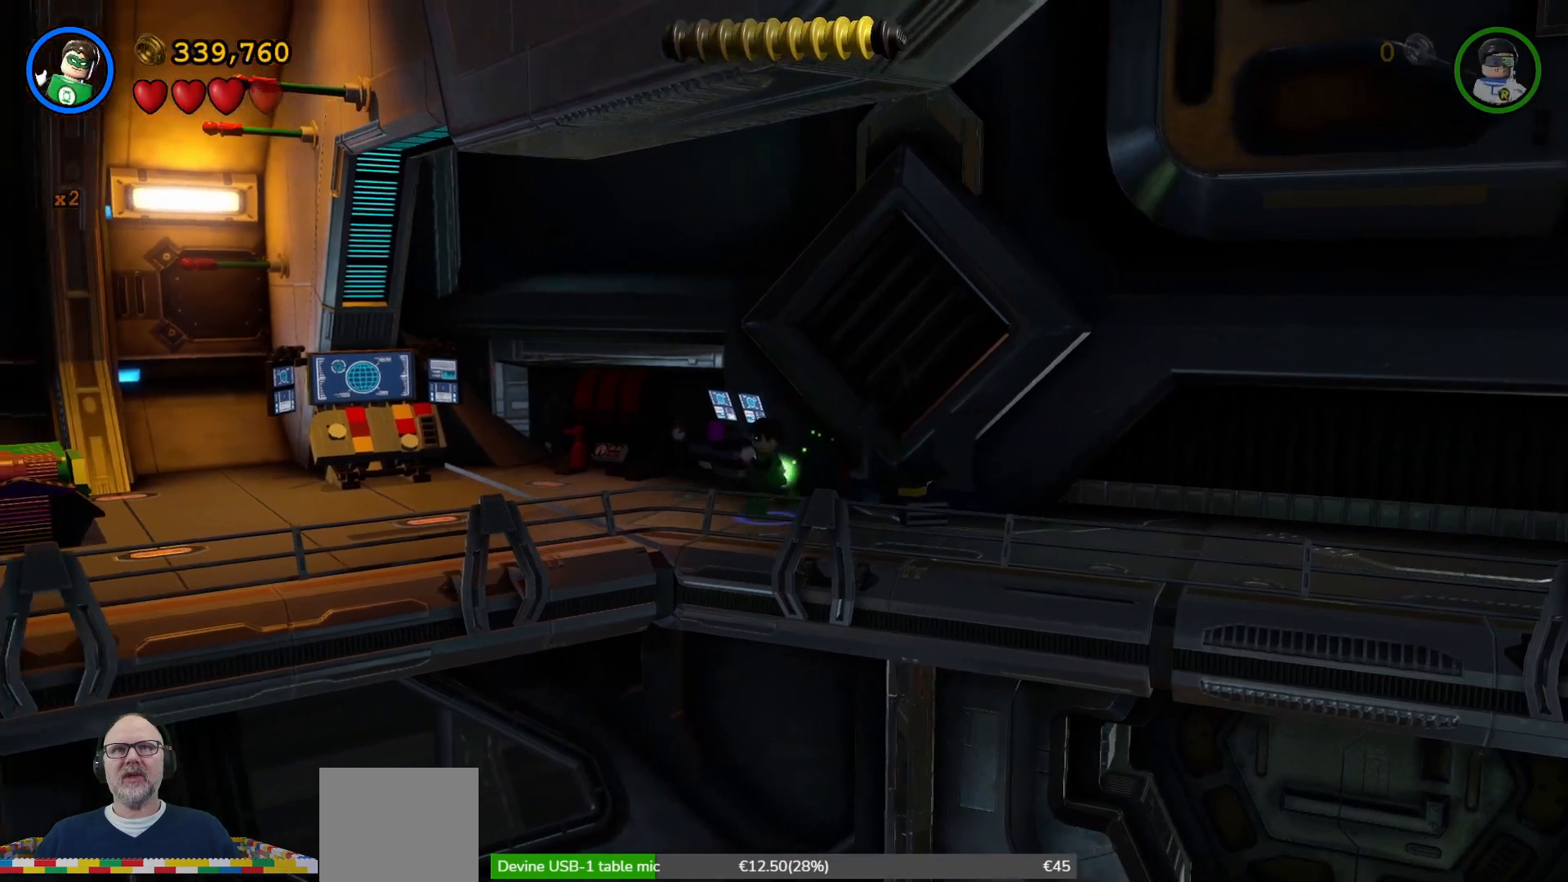
{"buttons": [], "left_stick": "up", "right_stick": "center", "events": [[67, "left_stick", "up-left"], [167, "left_stick", "up"], [333, "X", "down"], [433, "X", "up"]]}
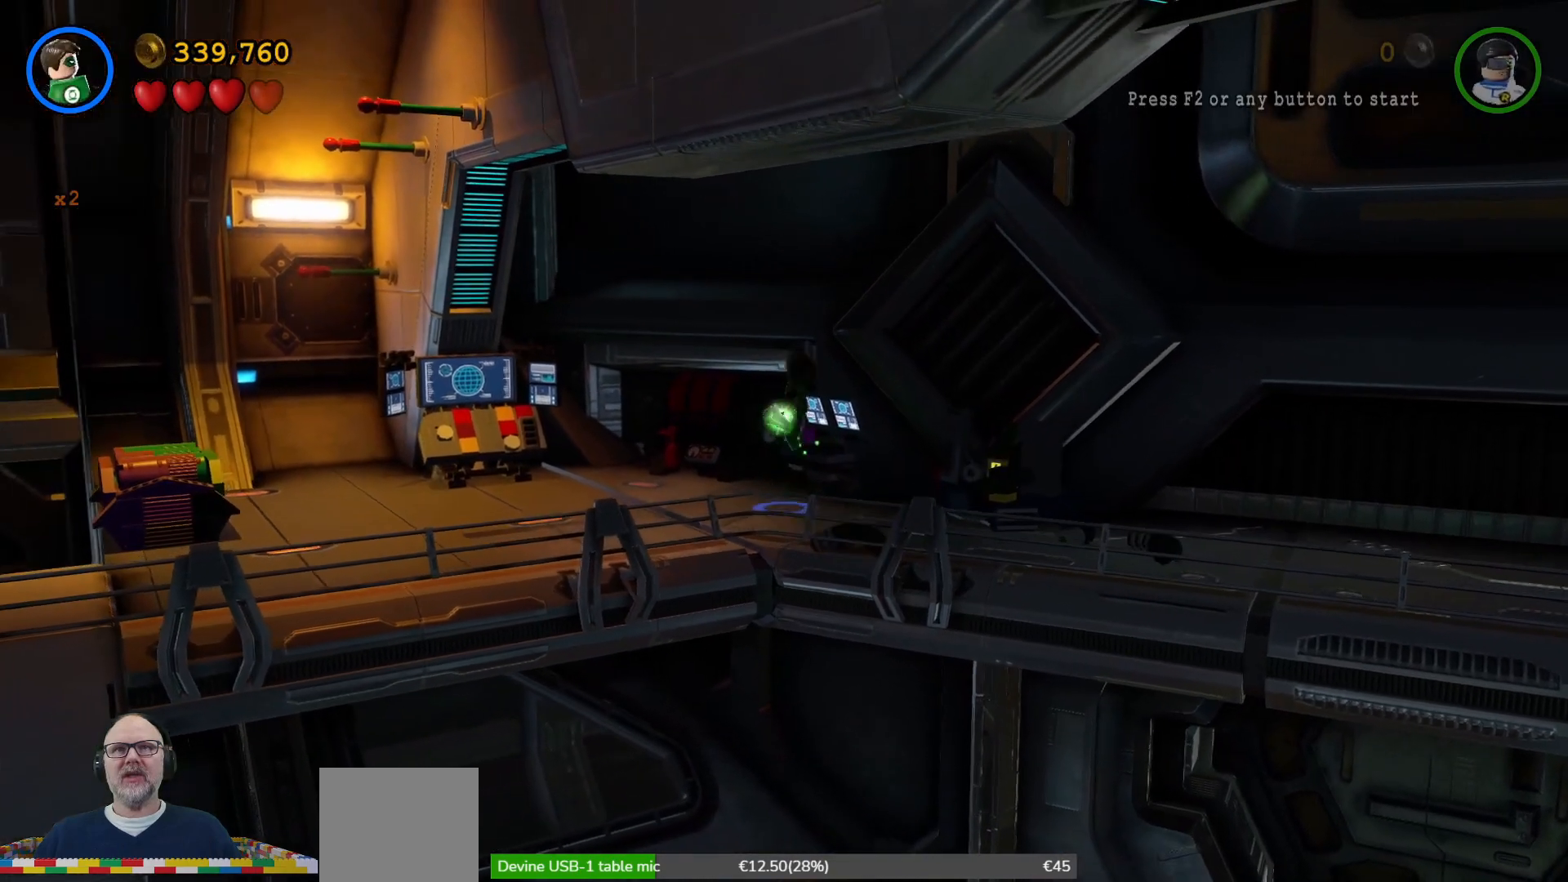
{"buttons": ["X"], "left_stick": "center", "right_stick": "center", "events": [[33, "X", "down"], [100, "X", "up"], [200, "X", "down"], [233, "left_stick", "center"], [267, "X", "up"], [367, "X", "down"], [433, "X", "up"], [500, "X", "down"]]}
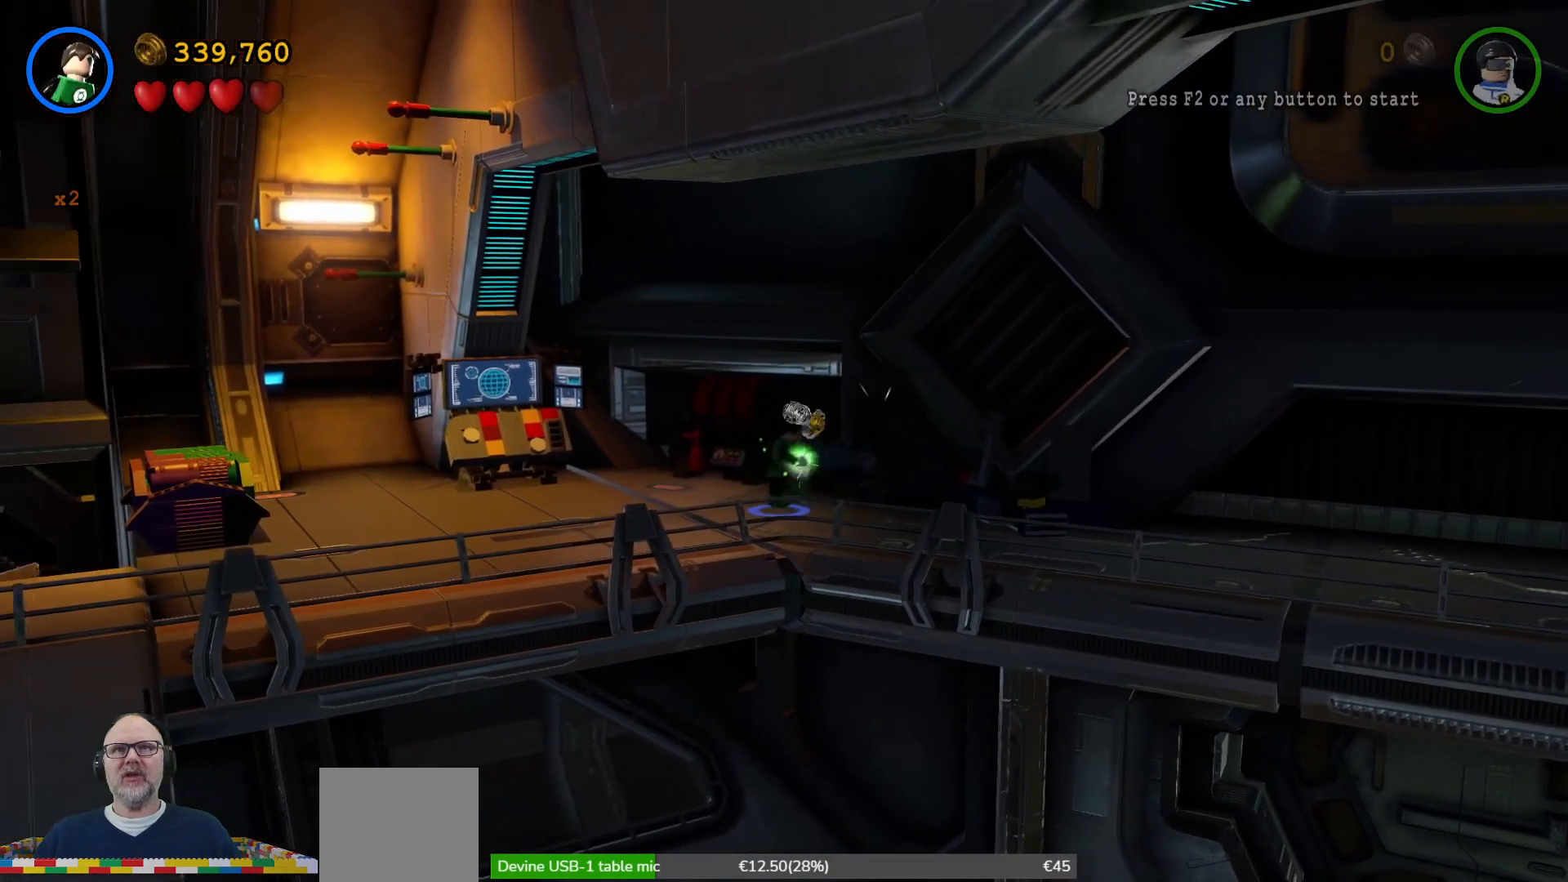
{"buttons": [], "left_stick": "center", "right_stick": "center", "events": [[100, "X", "up"], [200, "X", "down"], [267, "X", "up"], [367, "X", "down"], [467, "X", "up"]]}
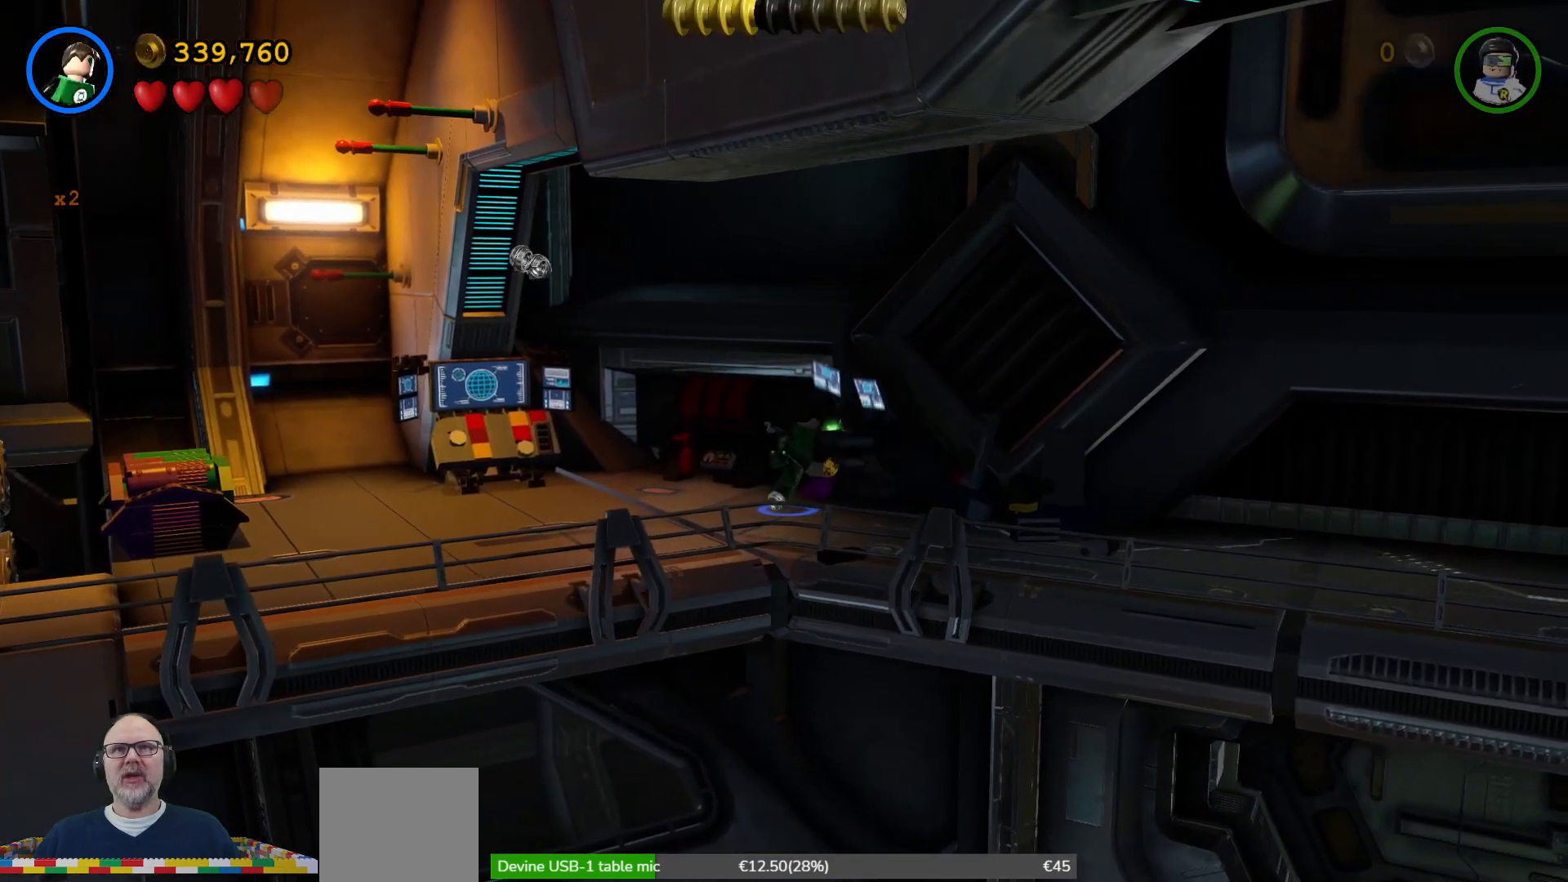
{"buttons": [], "left_stick": "center", "right_stick": "center", "events": [[133, "X", "down"], [233, "X", "up"]]}
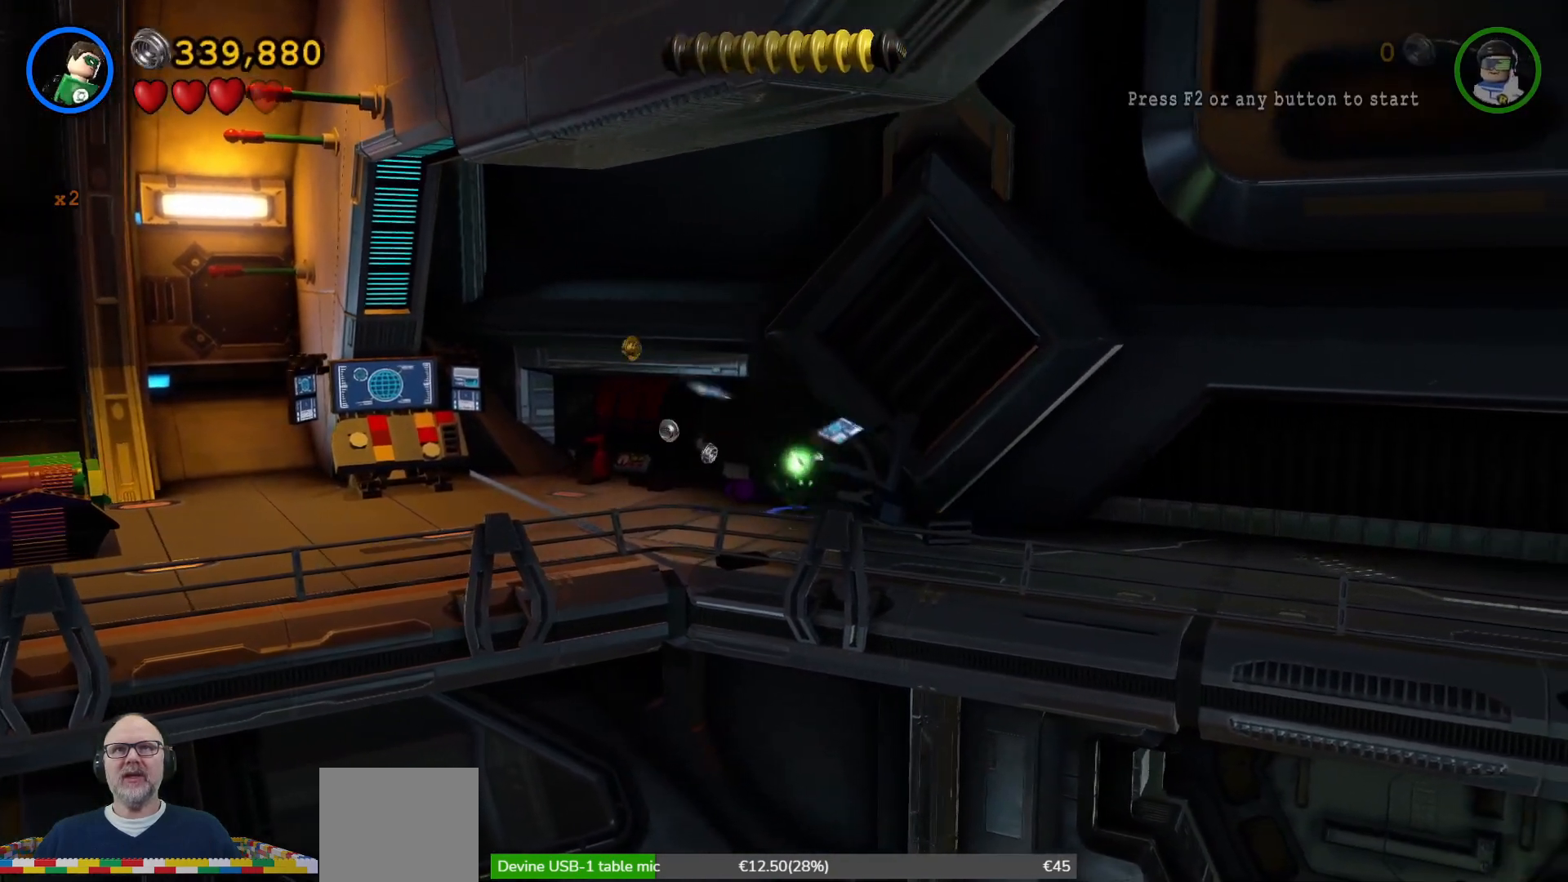
{"buttons": [], "left_stick": "left", "right_stick": "center", "events": [[133, "left_stick", "down-left"], [500, "left_stick", "left"]]}
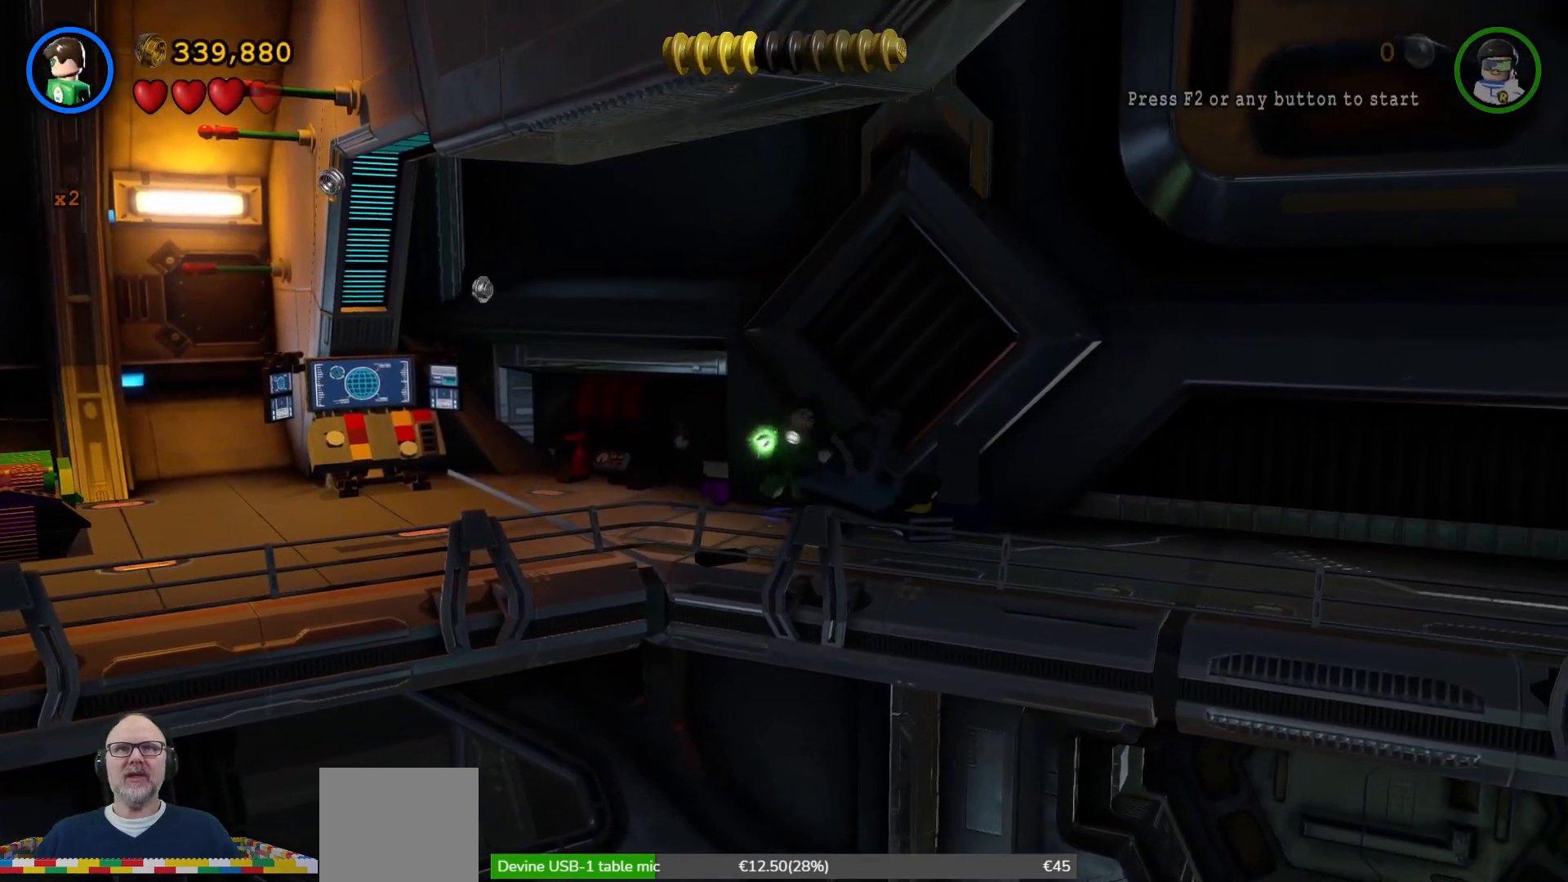
{"buttons": [], "left_stick": "up", "right_stick": "center", "events": [[367, "left_stick", "up-left"], [500, "left_stick", "up"]]}
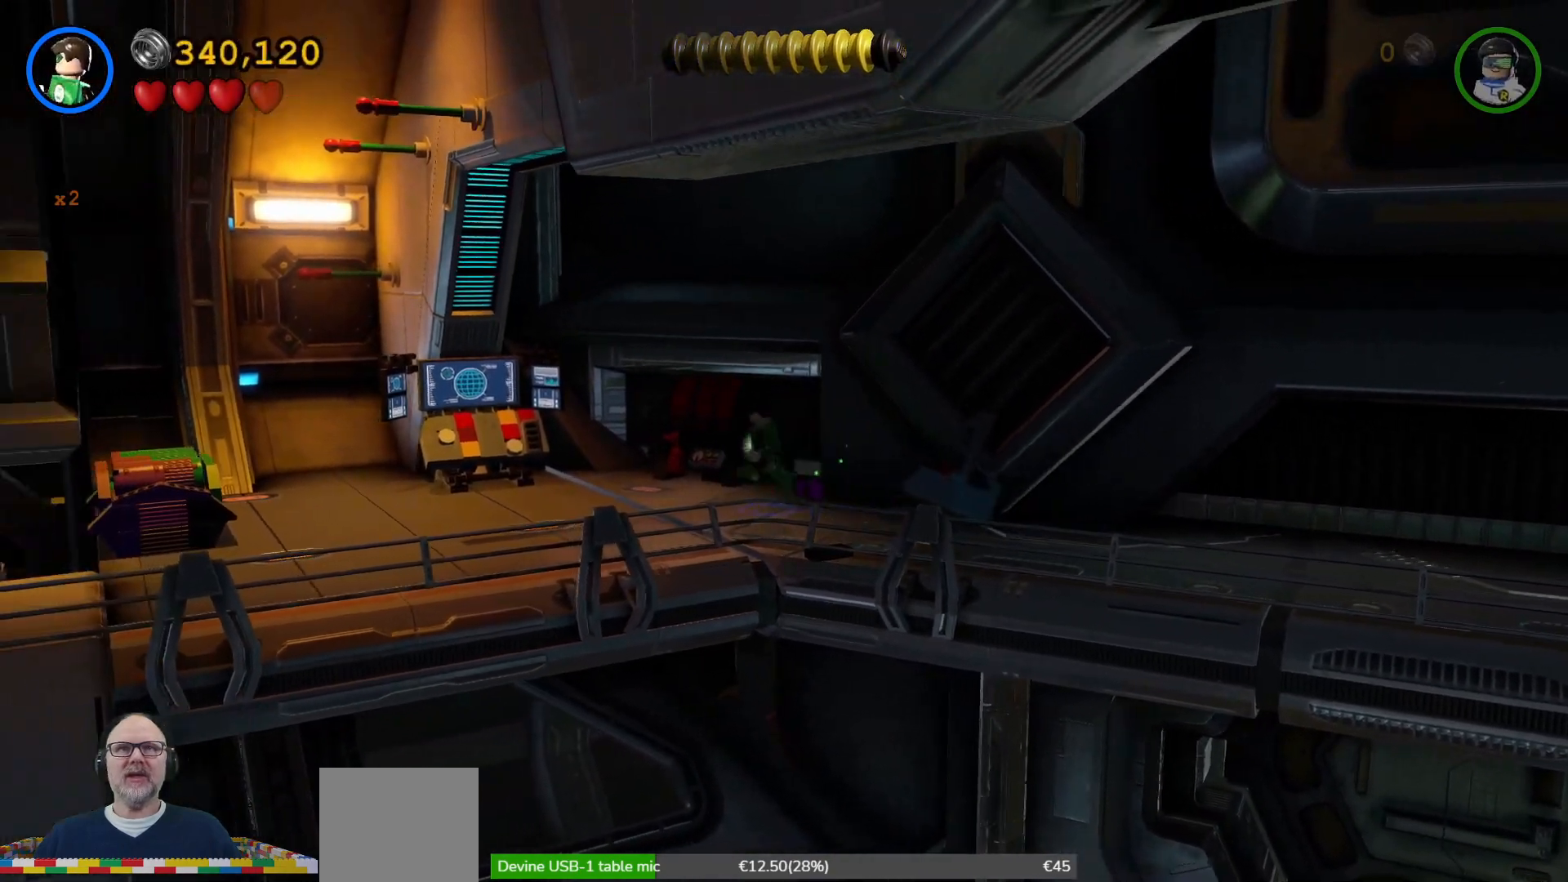
{"buttons": ["X"], "left_stick": "center", "right_stick": "center", "events": [[100, "X", "down"], [233, "X", "up"], [333, "X", "down"], [433, "X", "up"], [467, "left_stick", "center"], [500, "X", "down"]]}